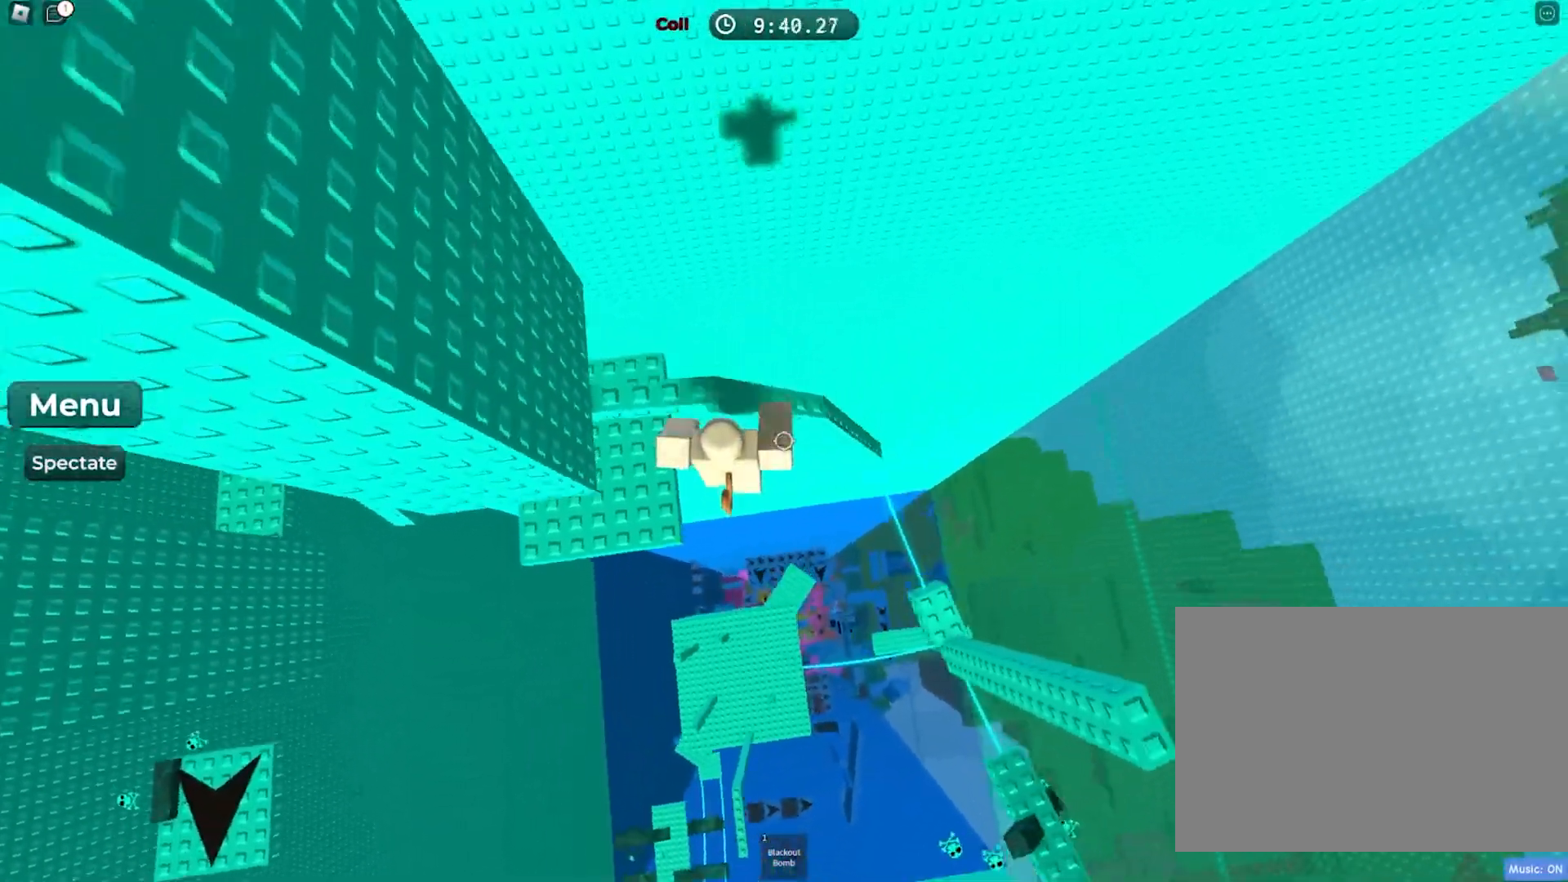
Gameplay with keyboard; each line is a JSON object with the keys held at the frame after it. "events" lists presses ("down") and releases ("up") of "a", "ctrl", "d", "e", "f", "q", "r", "s", "shift", "space", "tab" and "w" between this image and that frame as [ms after this image, input, new state], when the widget could be followed in between. No other keys are recorded. Mouse input is not recorded.
{"keys": ["w"], "events": [[183, "w", "up"], [483, "w", "down"]]}
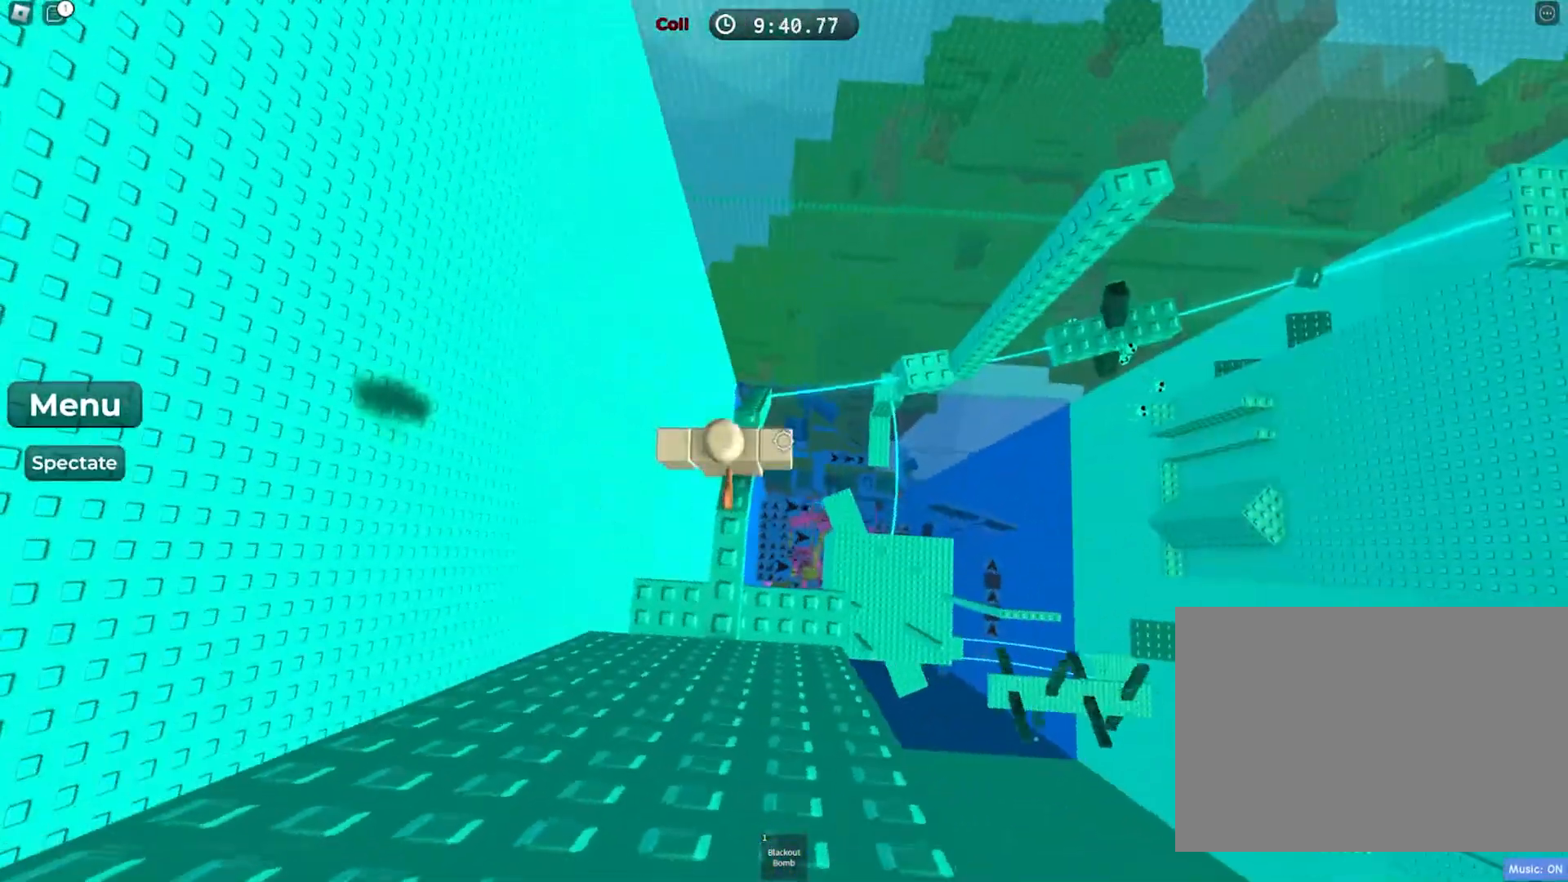
{"keys": ["w"], "events": [[83, "w", "up"], [183, "w", "down"], [333, "space", "down"], [500, "space", "up"]]}
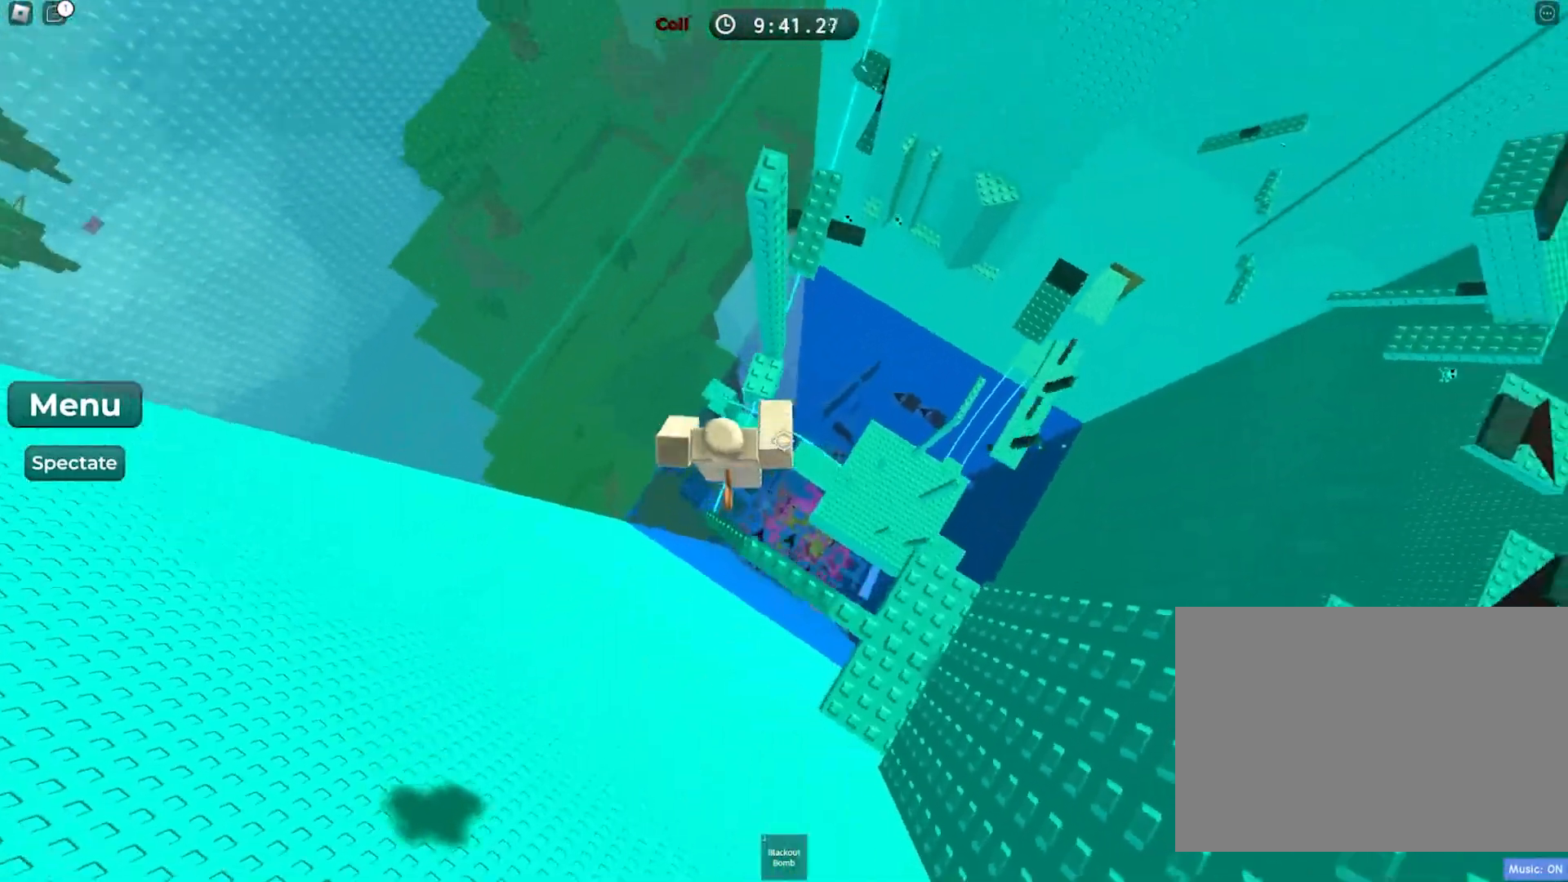
{"keys": [], "events": [[500, "w", "up"]]}
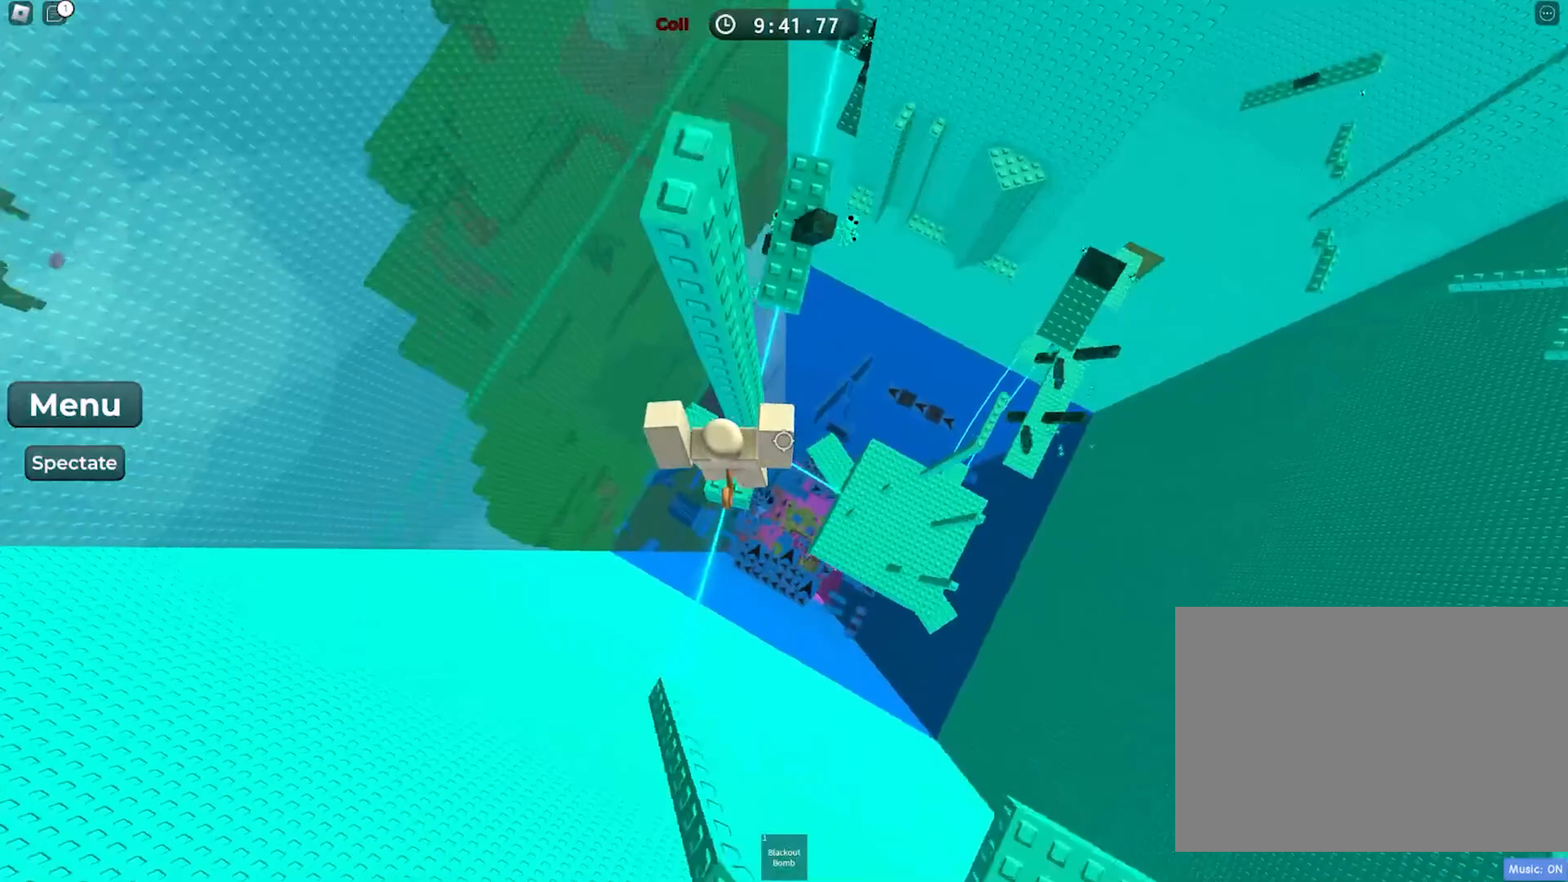
{"keys": ["w"], "events": [[50, "d", "down"], [167, "space", "down"], [250, "w", "down"], [350, "space", "up"], [467, "d", "up"]]}
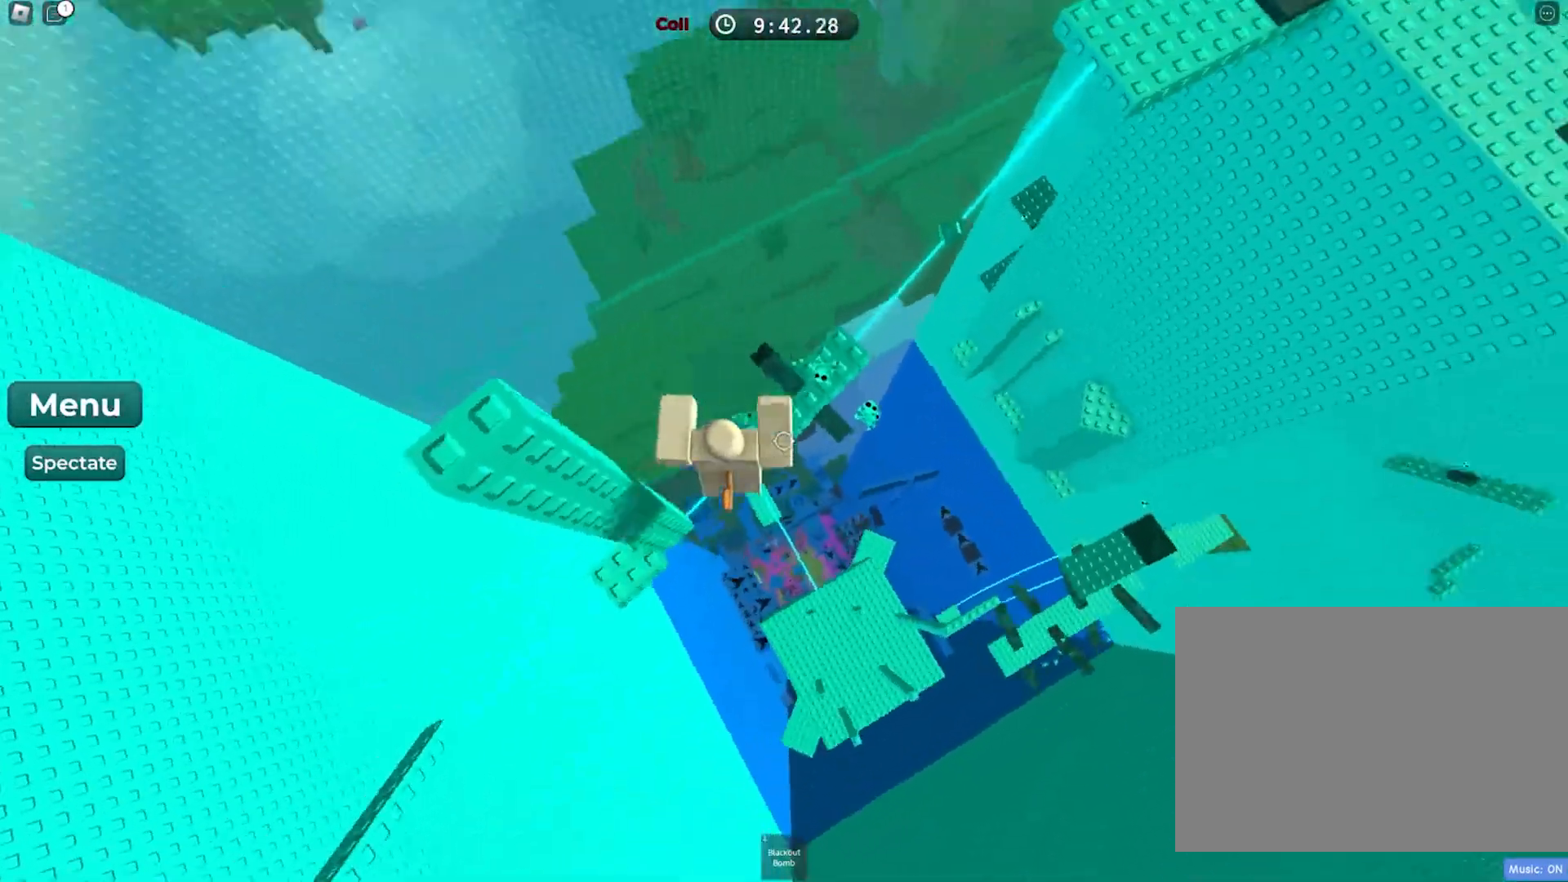
{"keys": ["w"], "events": [[133, "w", "up"], [250, "space", "down"], [333, "w", "down"], [383, "space", "up"]]}
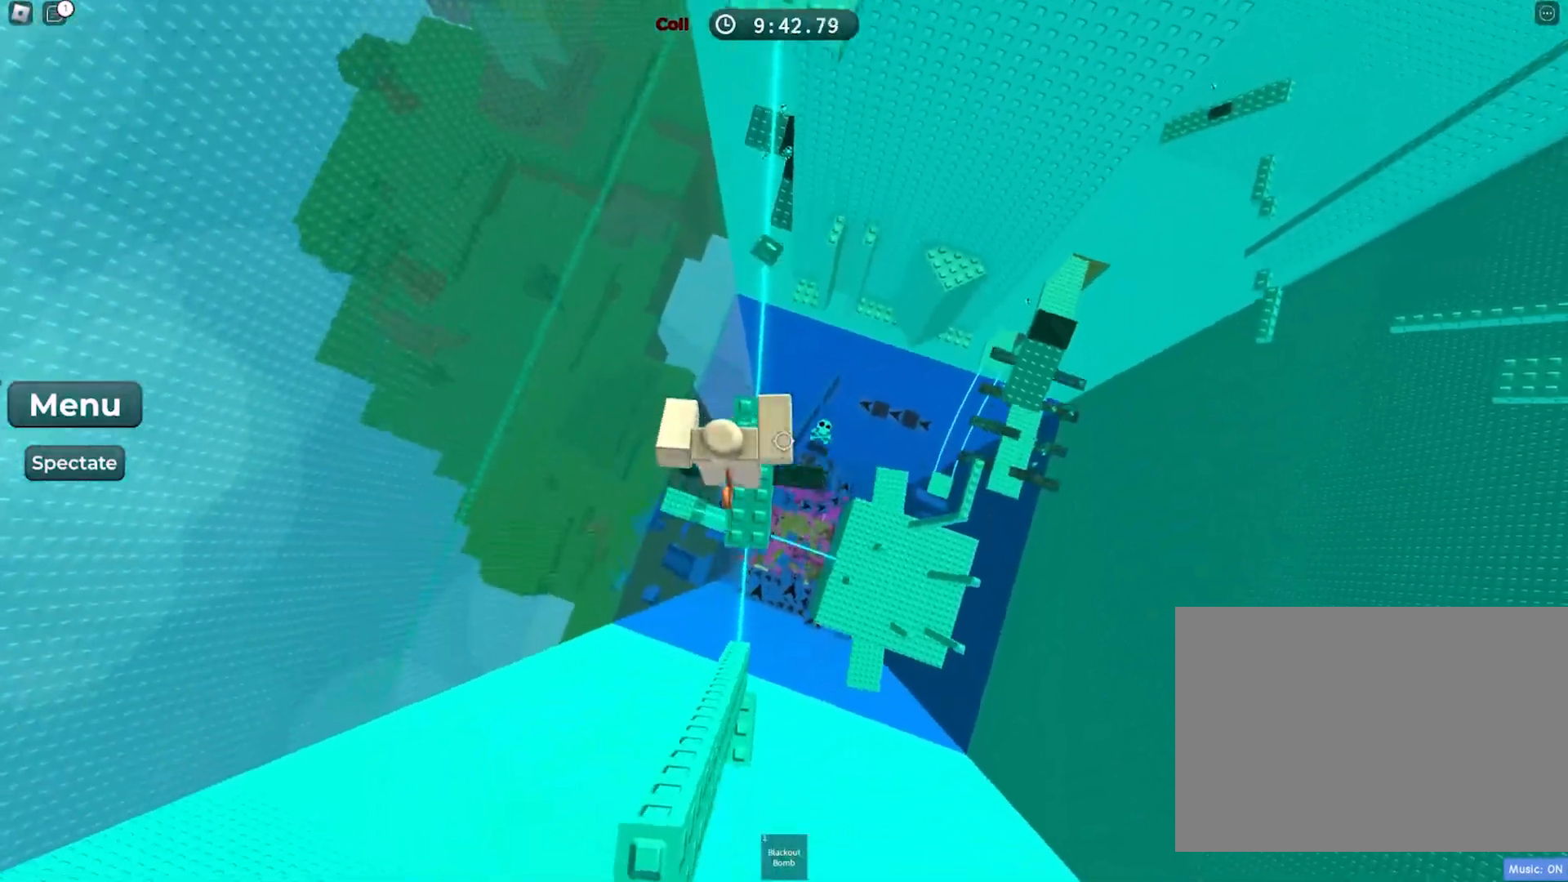
{"keys": ["w"], "events": [[100, "w", "up"], [233, "w", "down"], [317, "space", "down"], [467, "space", "up"]]}
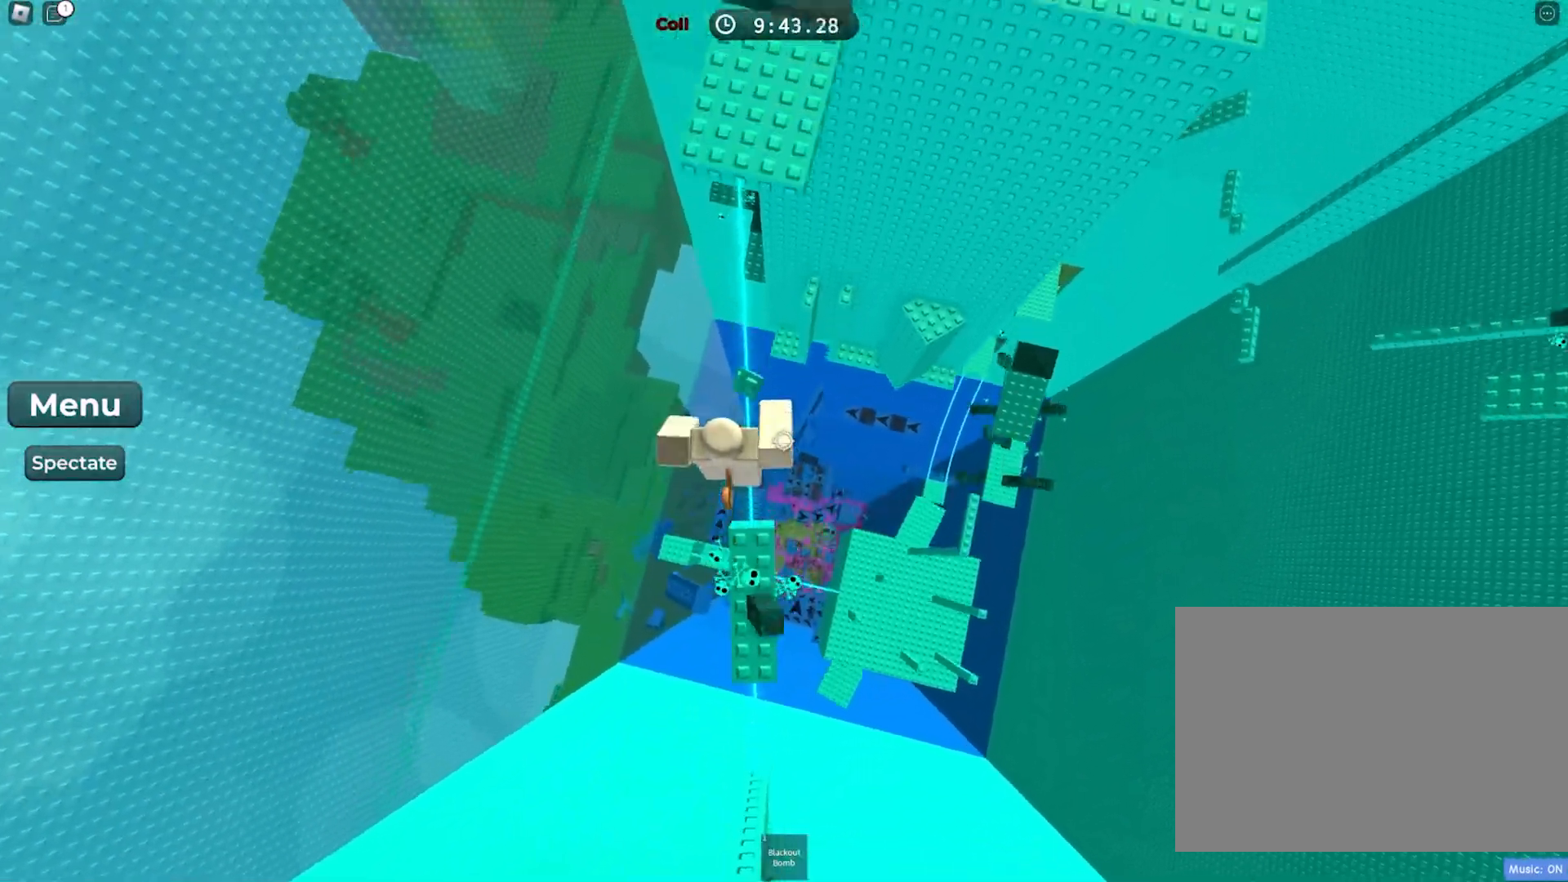
{"keys": ["space", "w"], "events": [[117, "w", "up"], [283, "w", "down"], [400, "space", "down"]]}
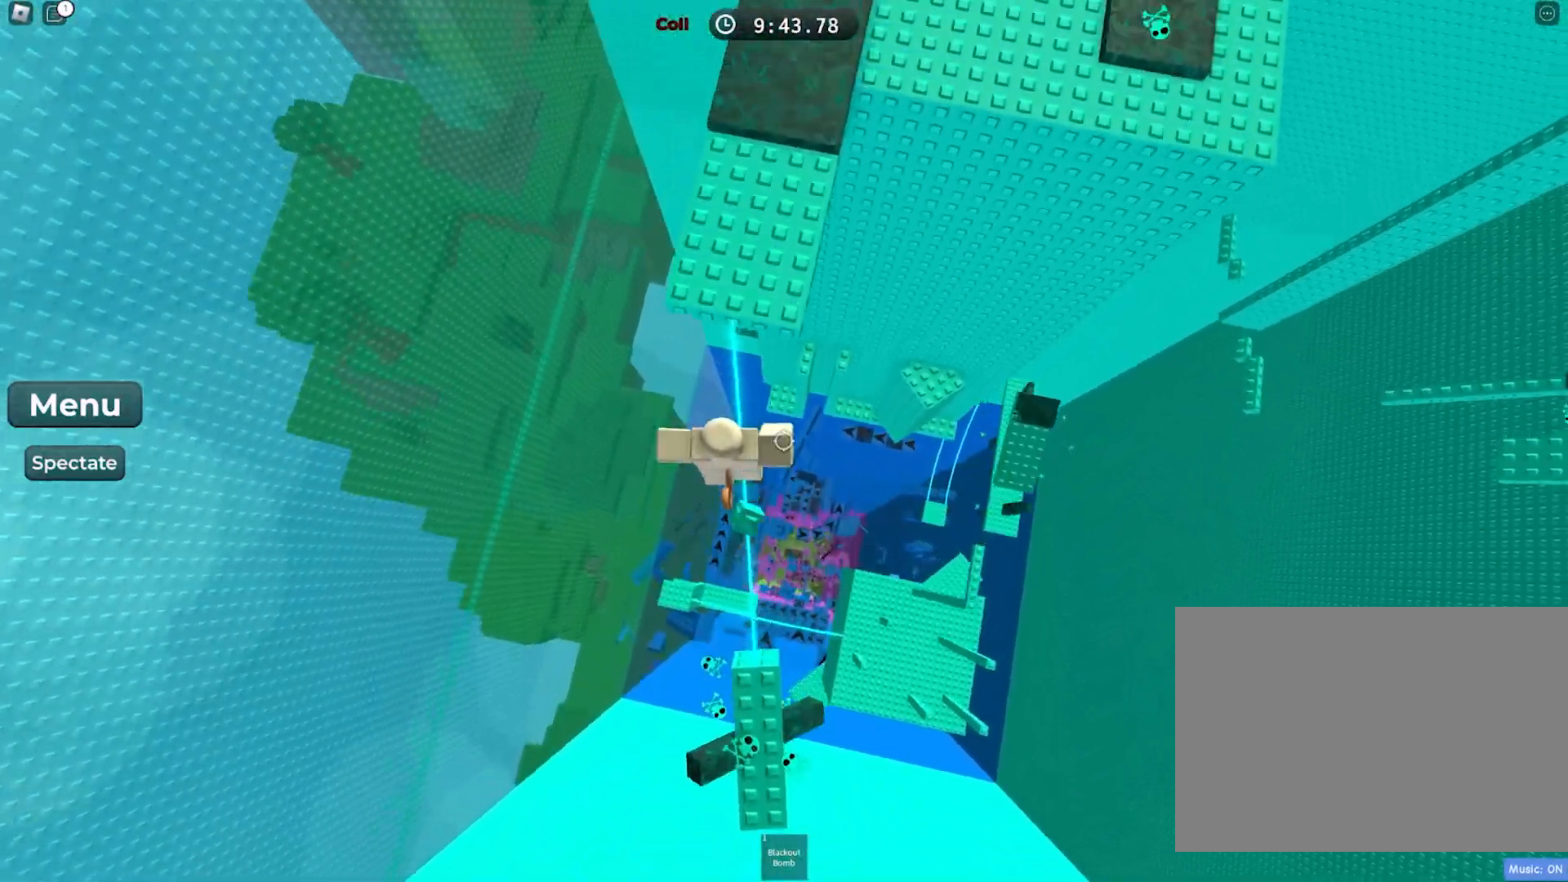
{"keys": ["w"], "events": [[83, "space", "up"]]}
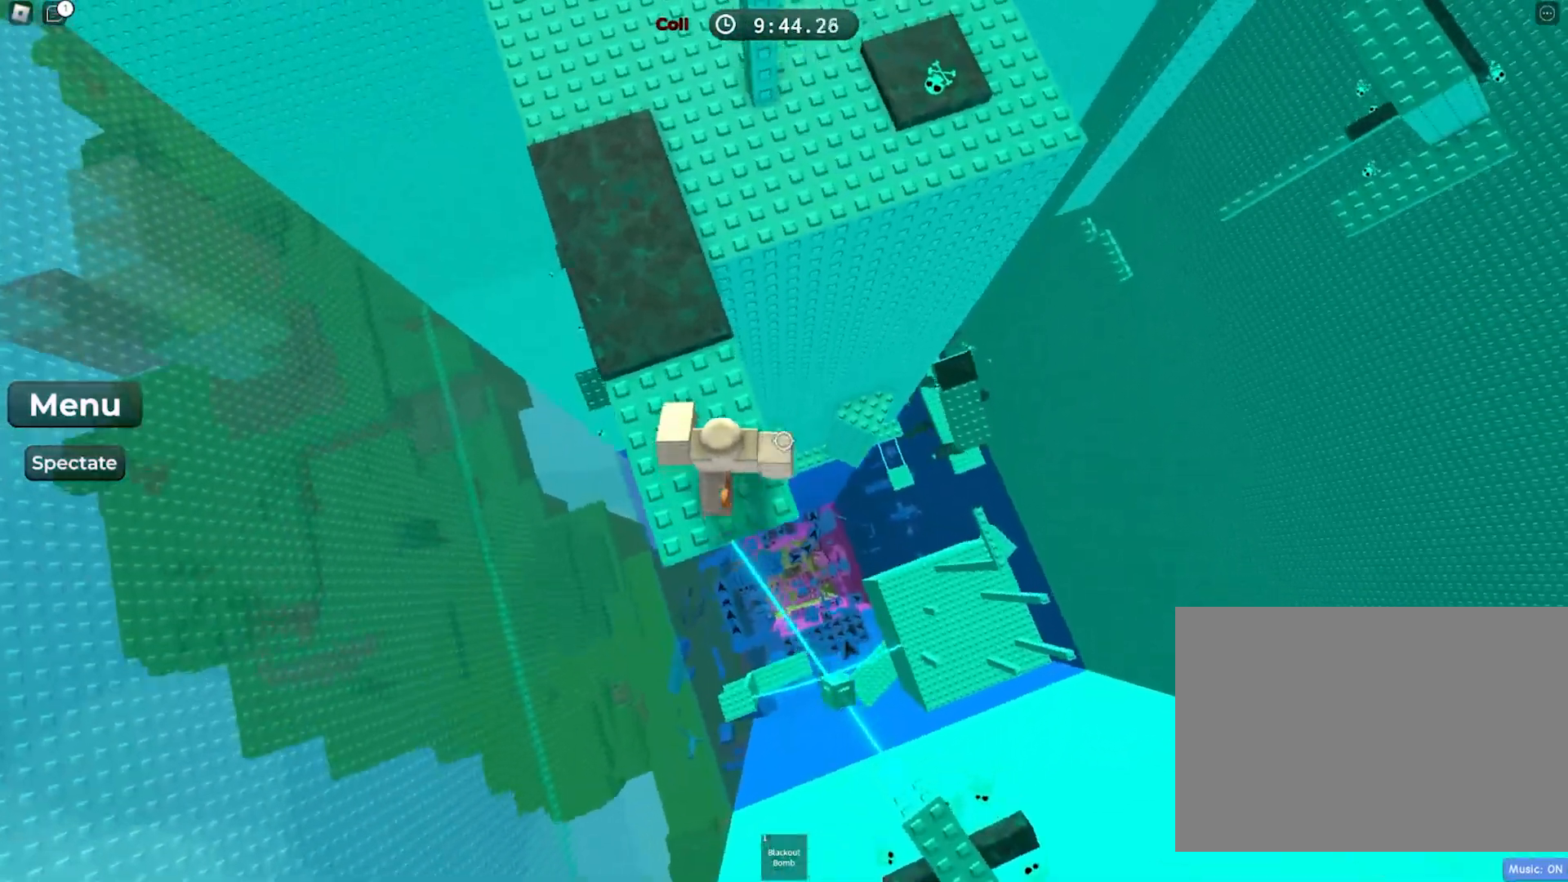
{"keys": ["w"], "events": [[33, "space", "down"], [217, "space", "up"]]}
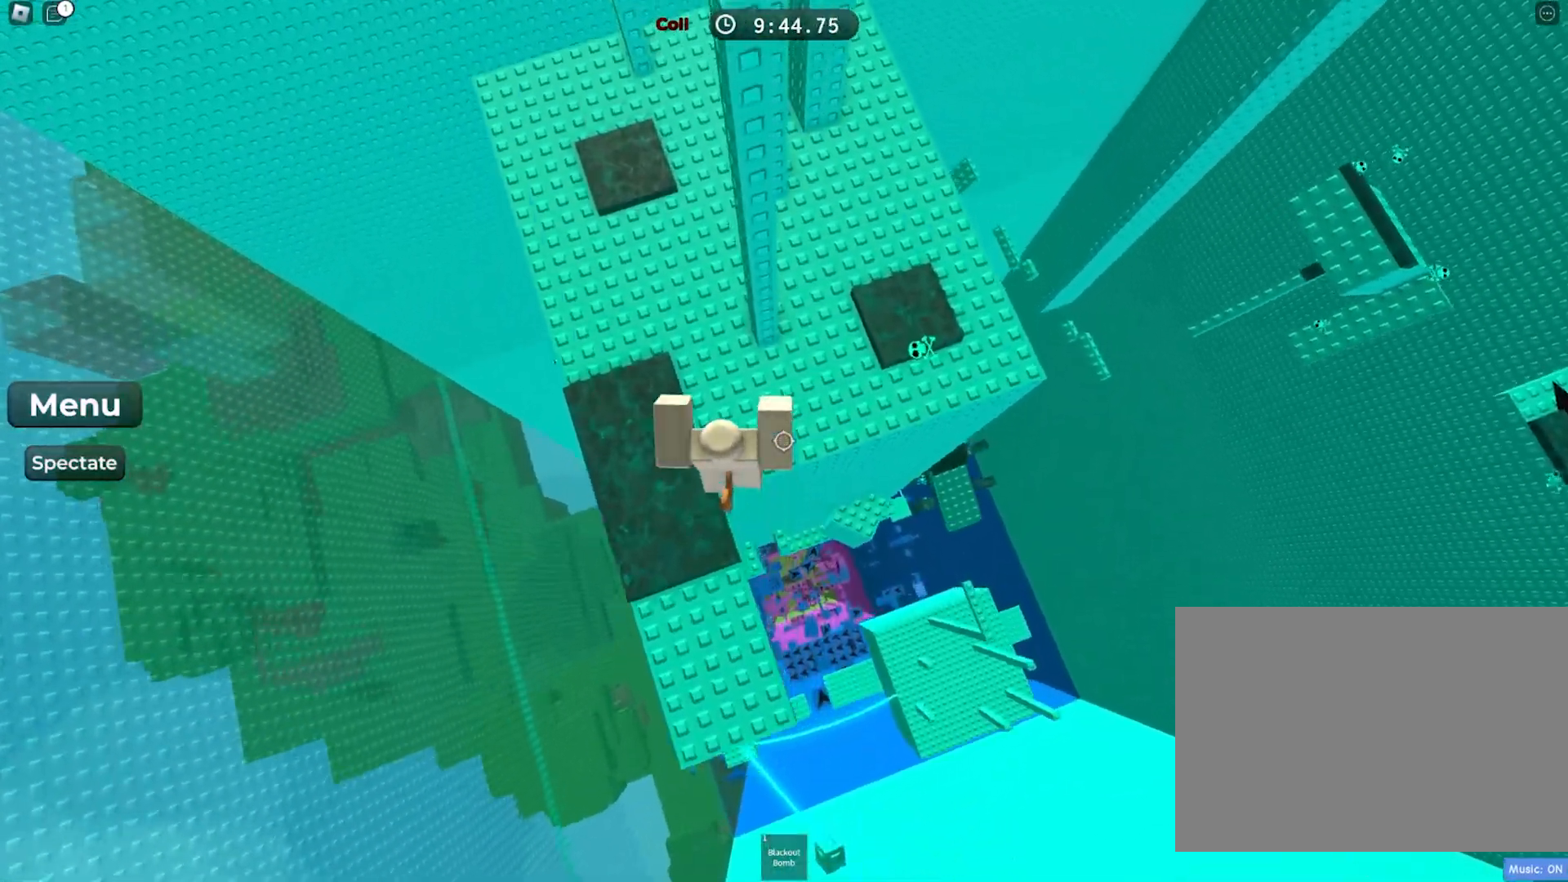
{"keys": ["d", "space", "w"], "events": [[150, "d", "down"], [400, "space", "down"]]}
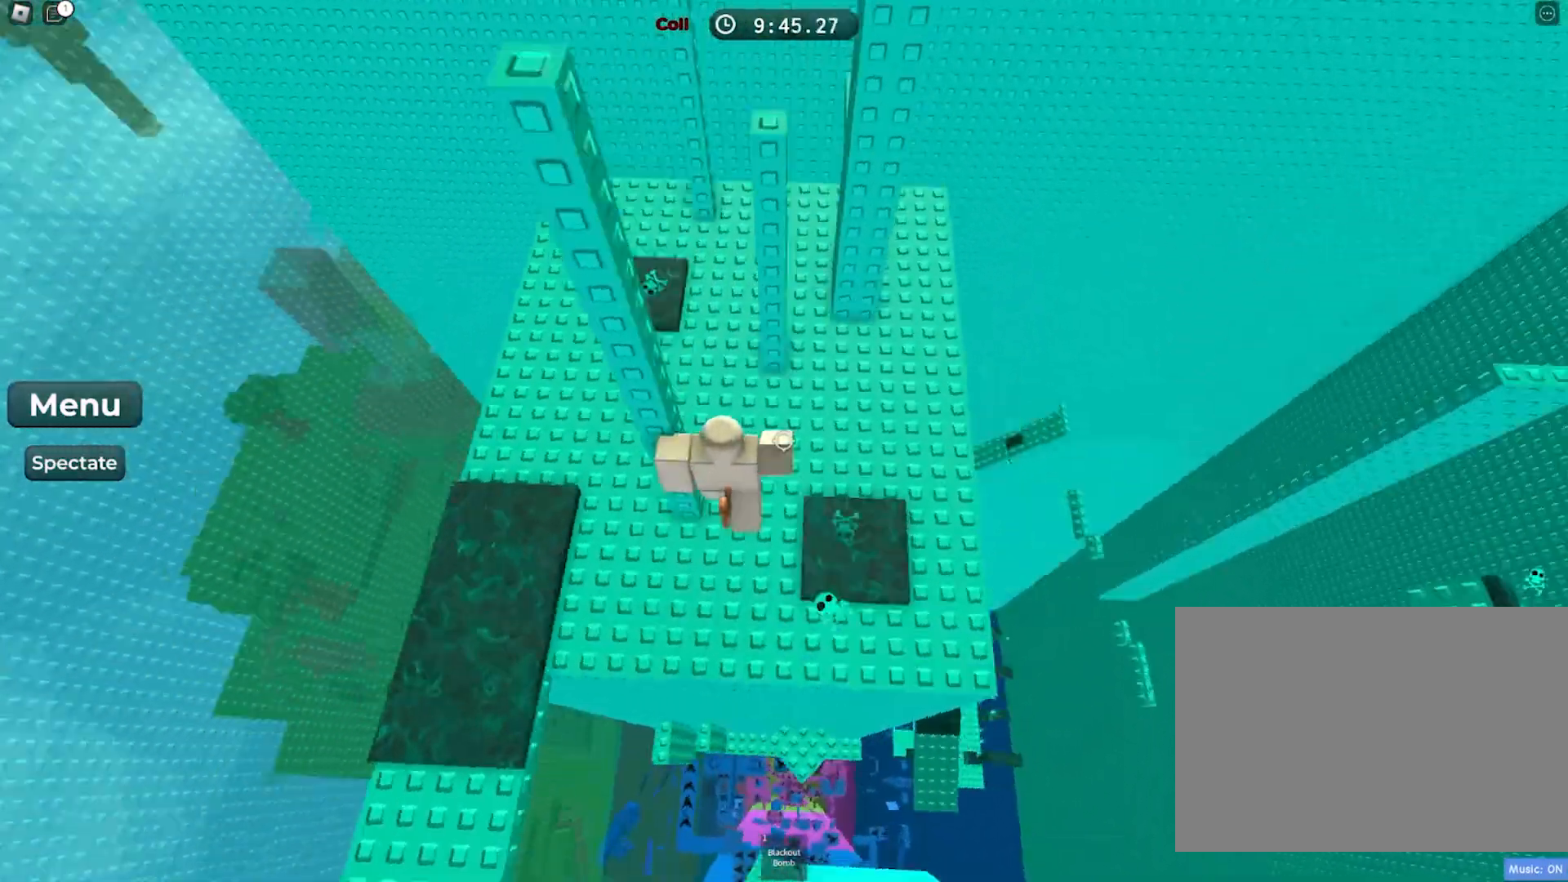
{"keys": ["a", "w"], "events": [[67, "space", "up"], [183, "d", "up"], [283, "a", "down"]]}
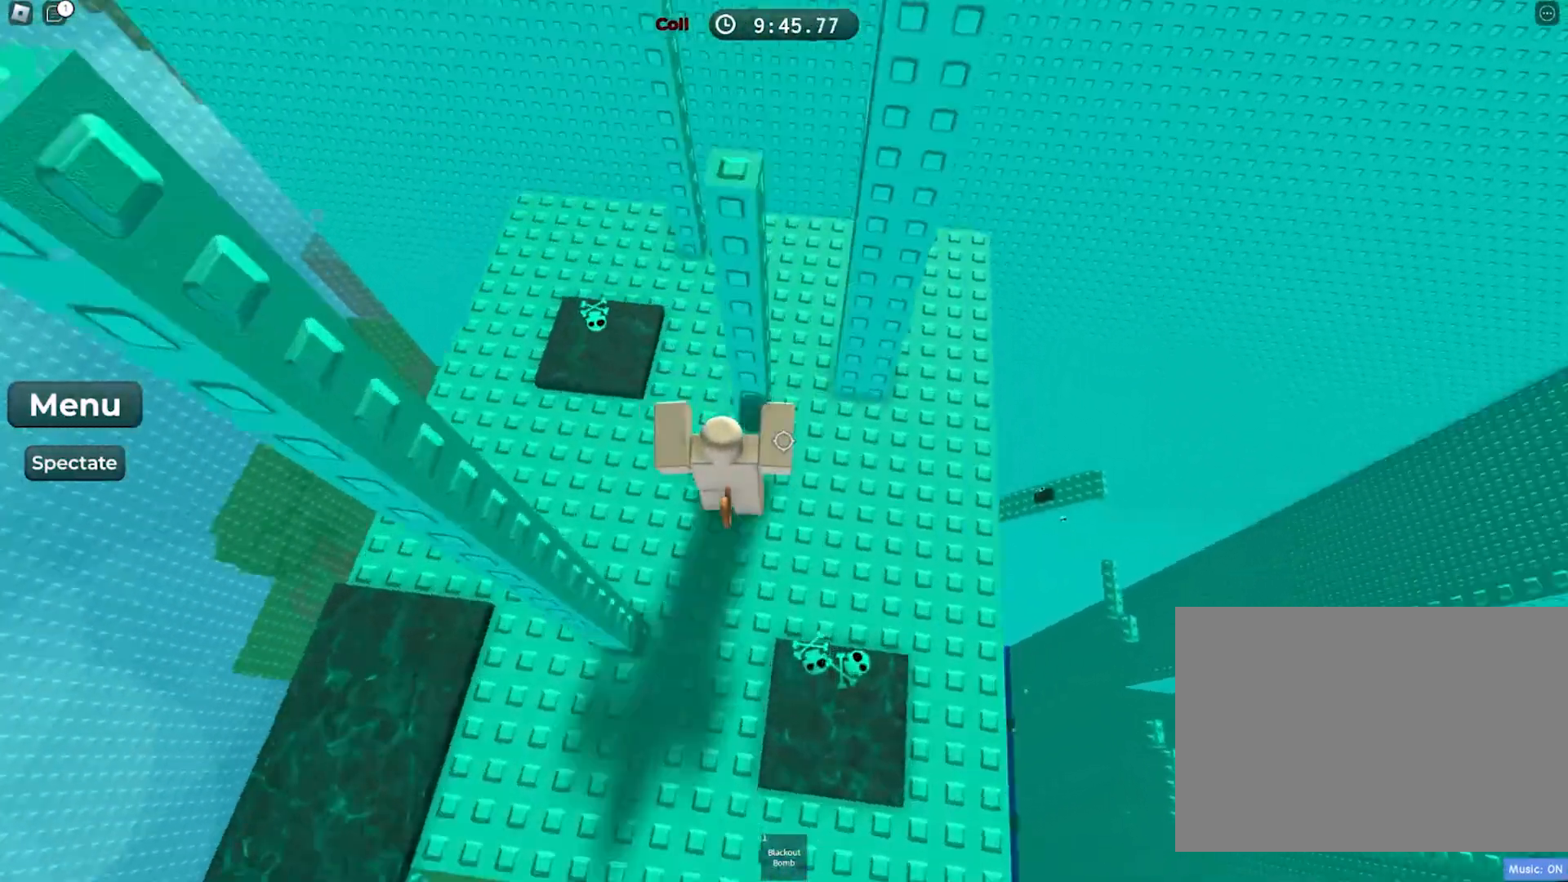
{"keys": ["space"], "events": [[50, "a", "up"], [50, "w", "up"], [417, "space", "down"]]}
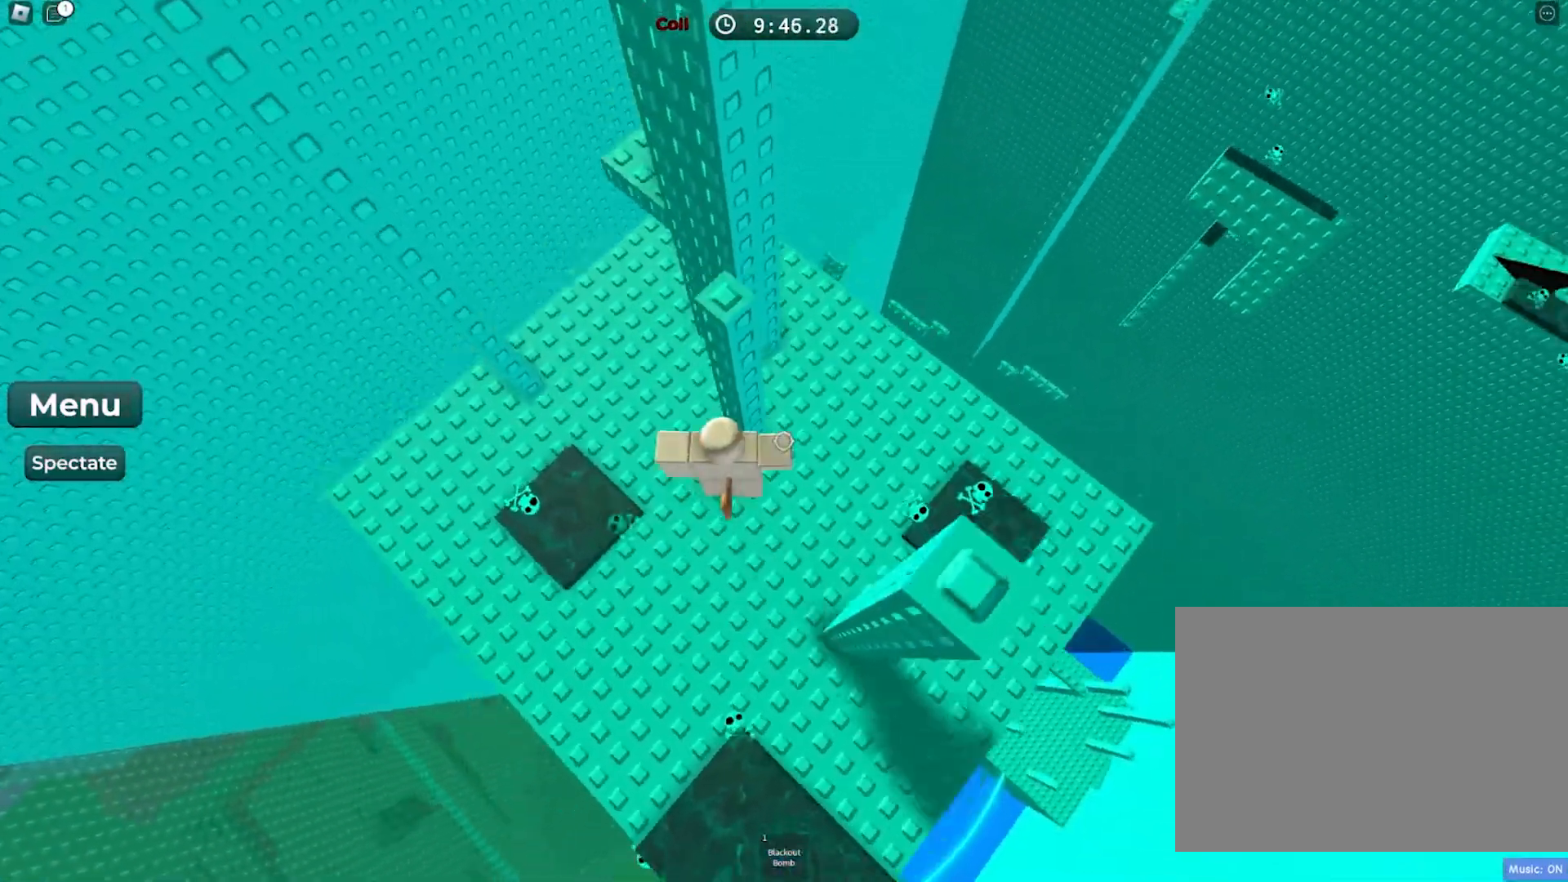
{"keys": ["a"], "events": [[50, "w", "down"], [100, "space", "up"], [133, "a", "down"], [250, "w", "up"]]}
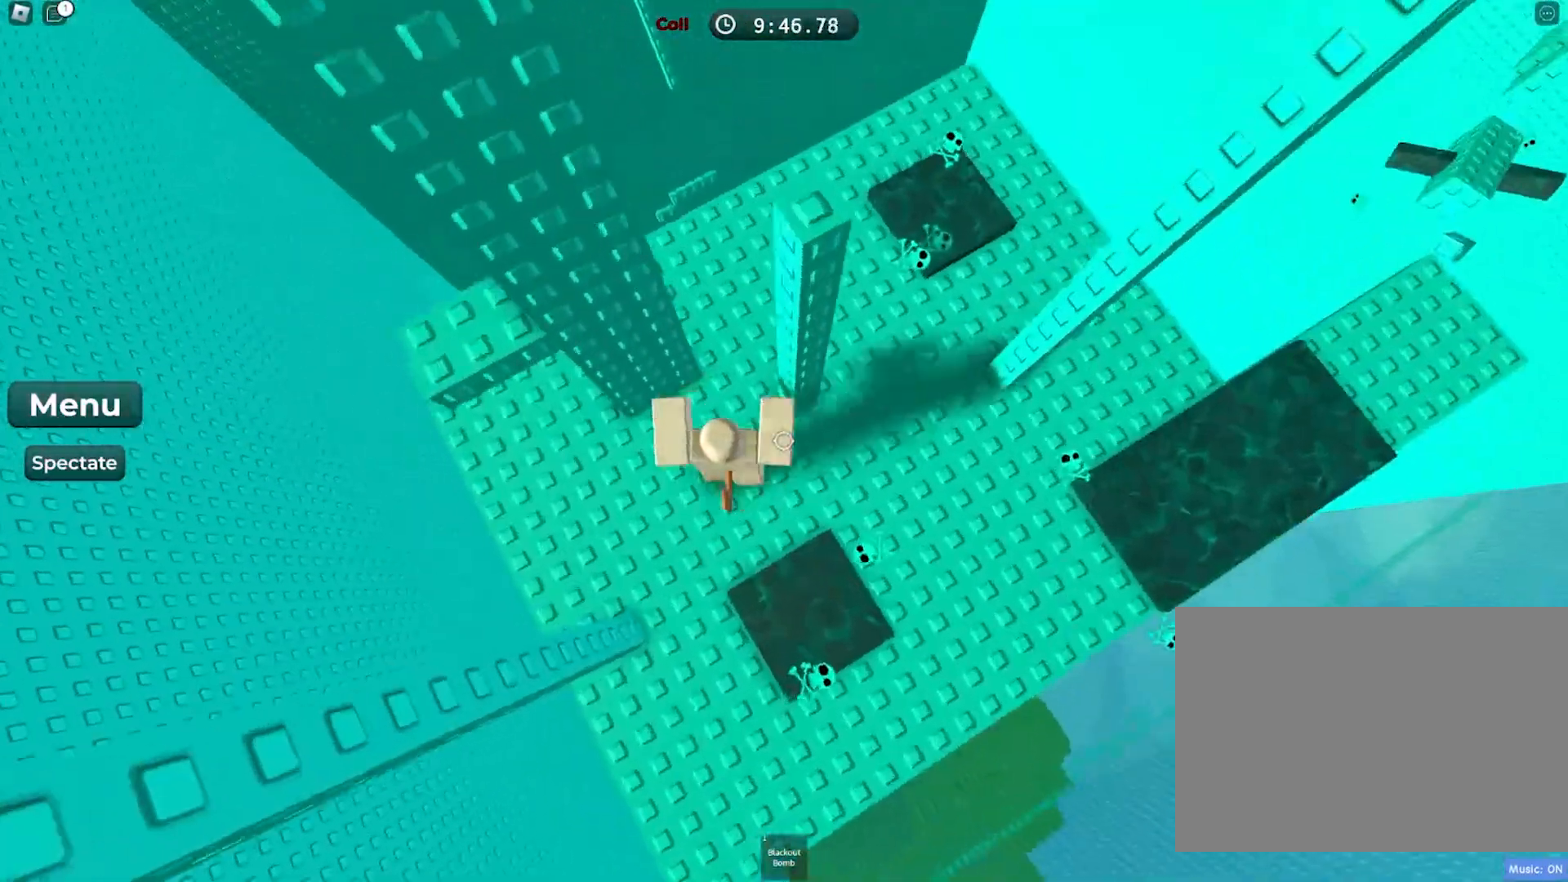
{"keys": ["d"], "events": [[17, "space", "down"], [117, "space", "up"], [217, "w", "down"], [317, "a", "up"], [367, "w", "up"], [383, "d", "down"]]}
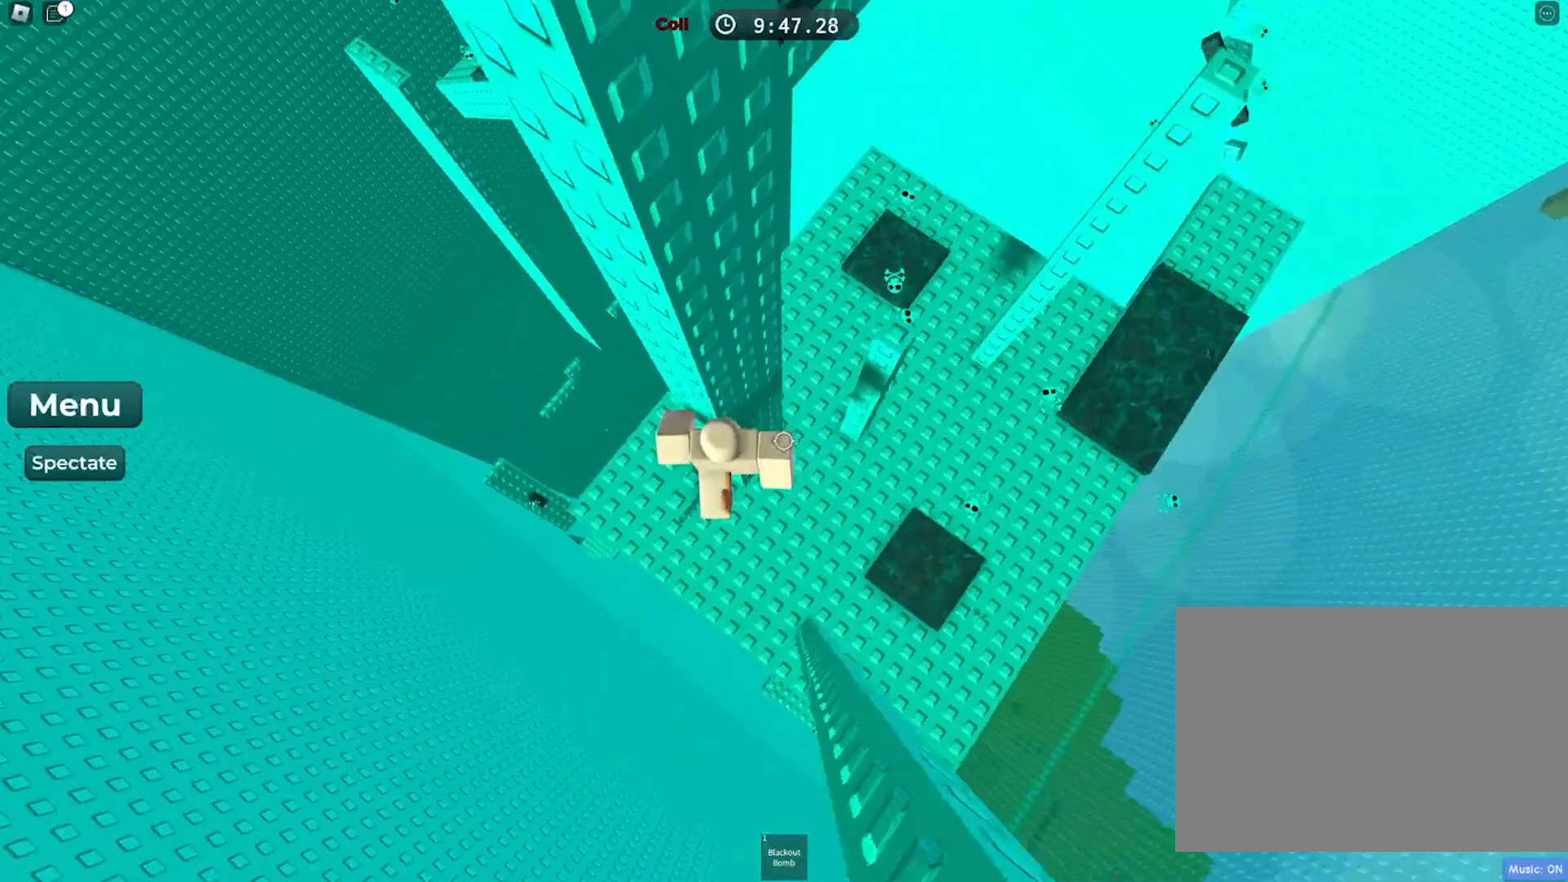
{"keys": ["d"], "events": [[17, "space", "down"], [150, "space", "up"], [317, "d", "up"], [450, "d", "down"]]}
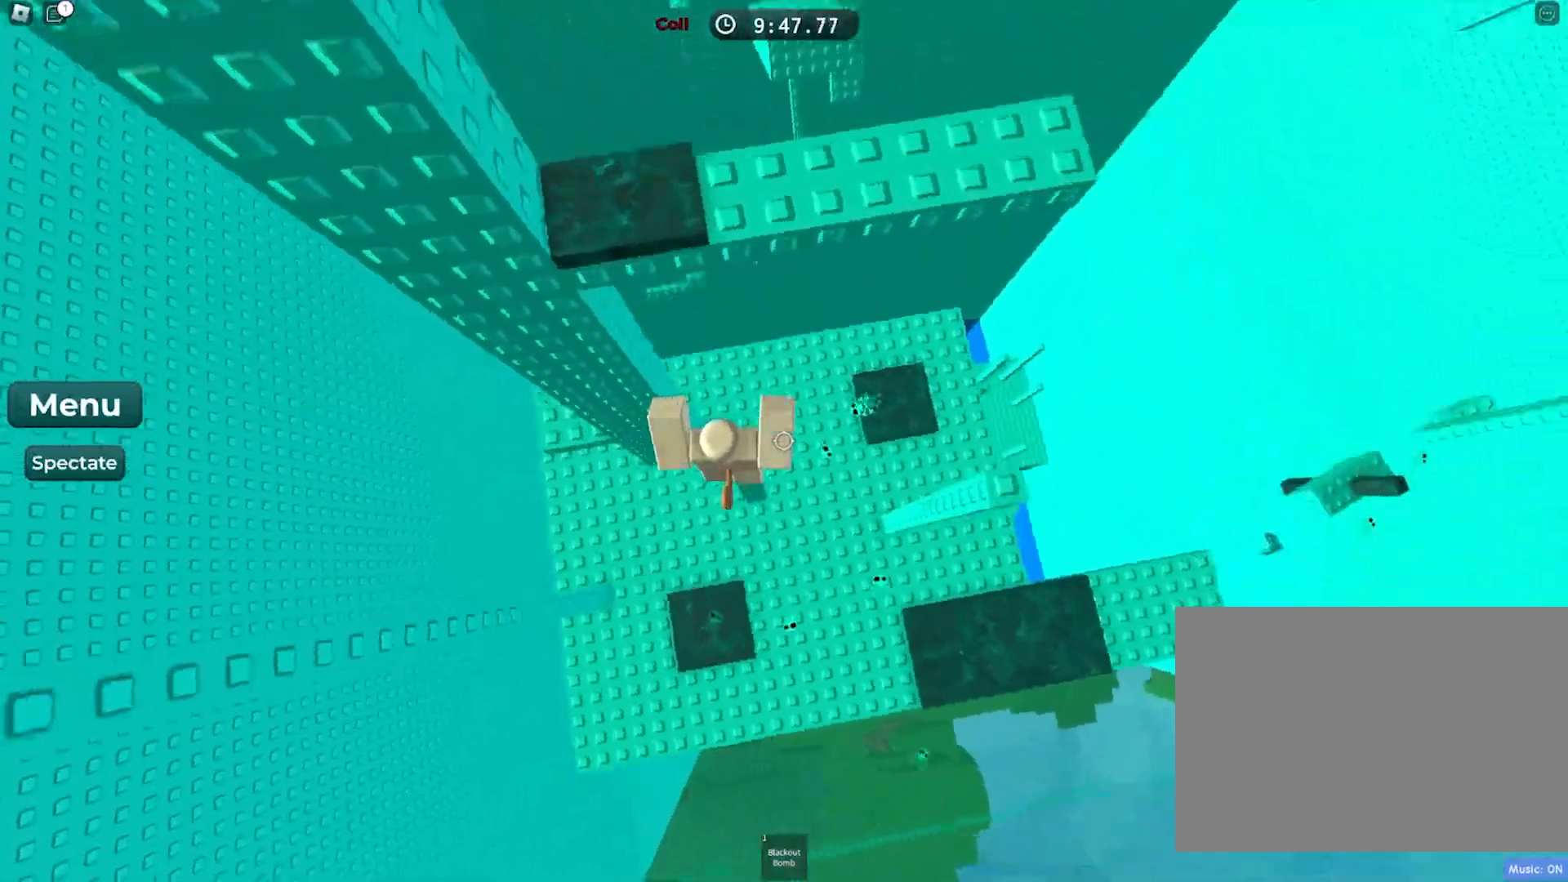
{"keys": ["w"], "events": [[50, "space", "down"], [183, "space", "up"], [400, "d", "up"], [417, "w", "down"]]}
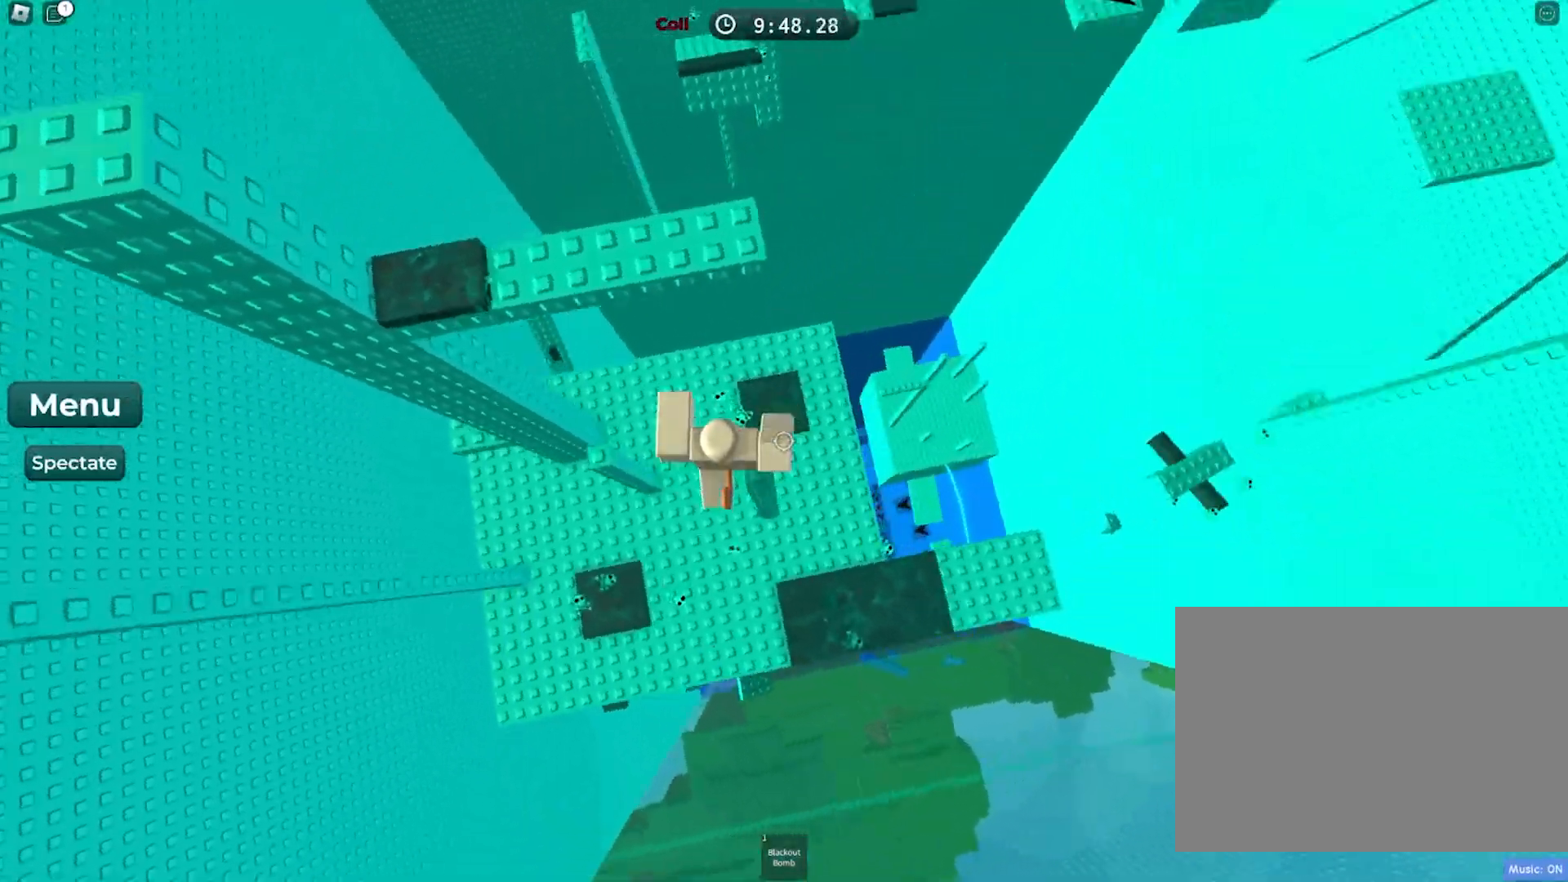
{"keys": ["w"], "events": [[33, "space", "down"], [200, "space", "up"]]}
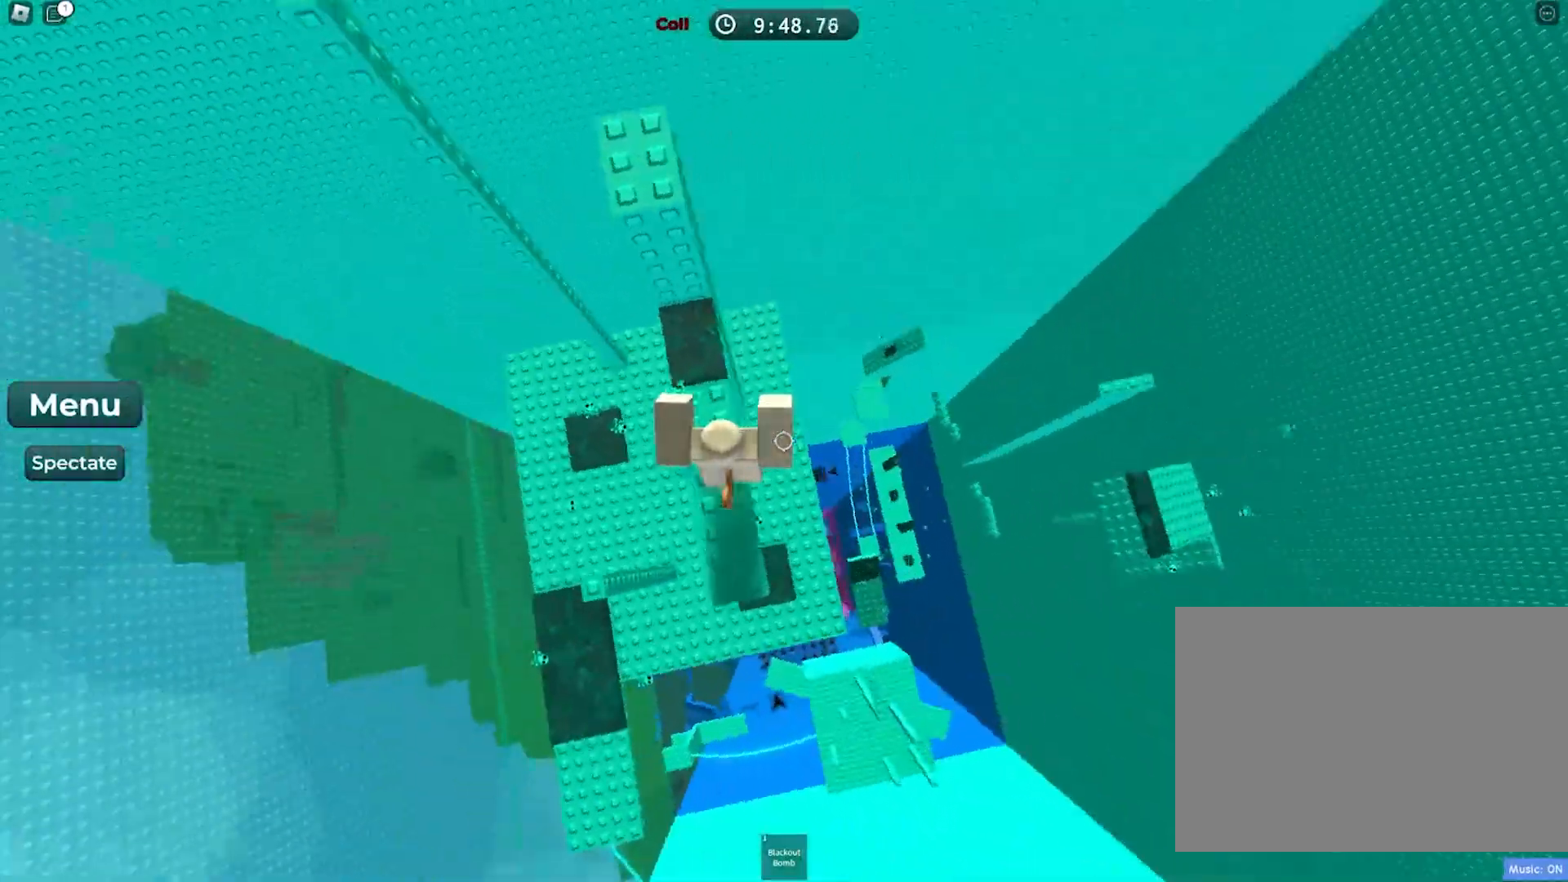
{"keys": [], "events": [[67, "space", "down"], [200, "space", "up"], [400, "w", "up"]]}
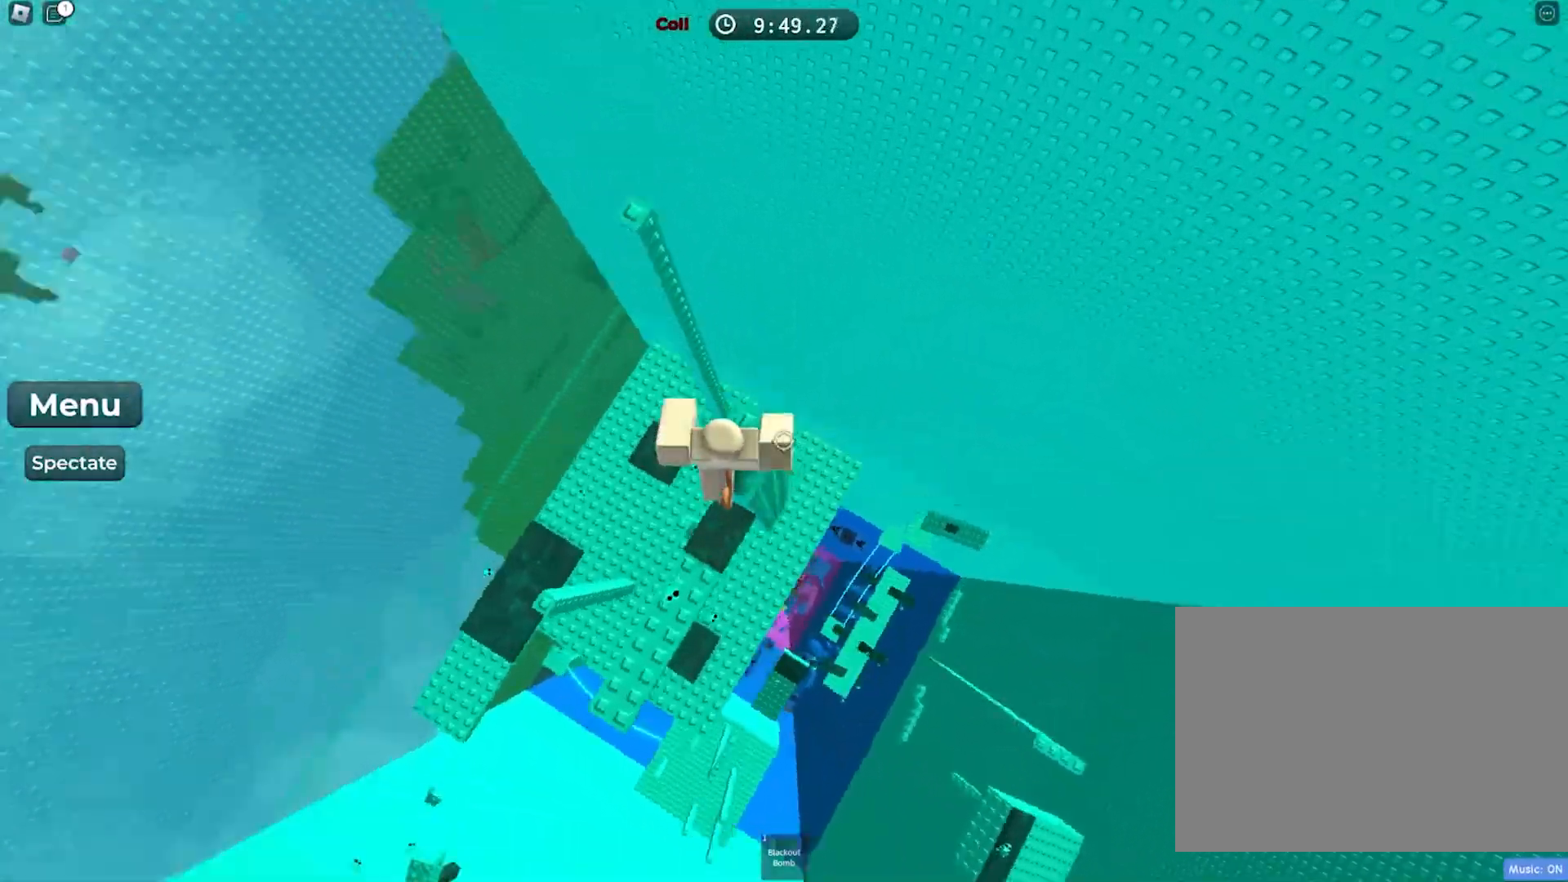
{"keys": ["w"], "events": [[17, "w", "down"], [83, "space", "down"], [250, "space", "up"]]}
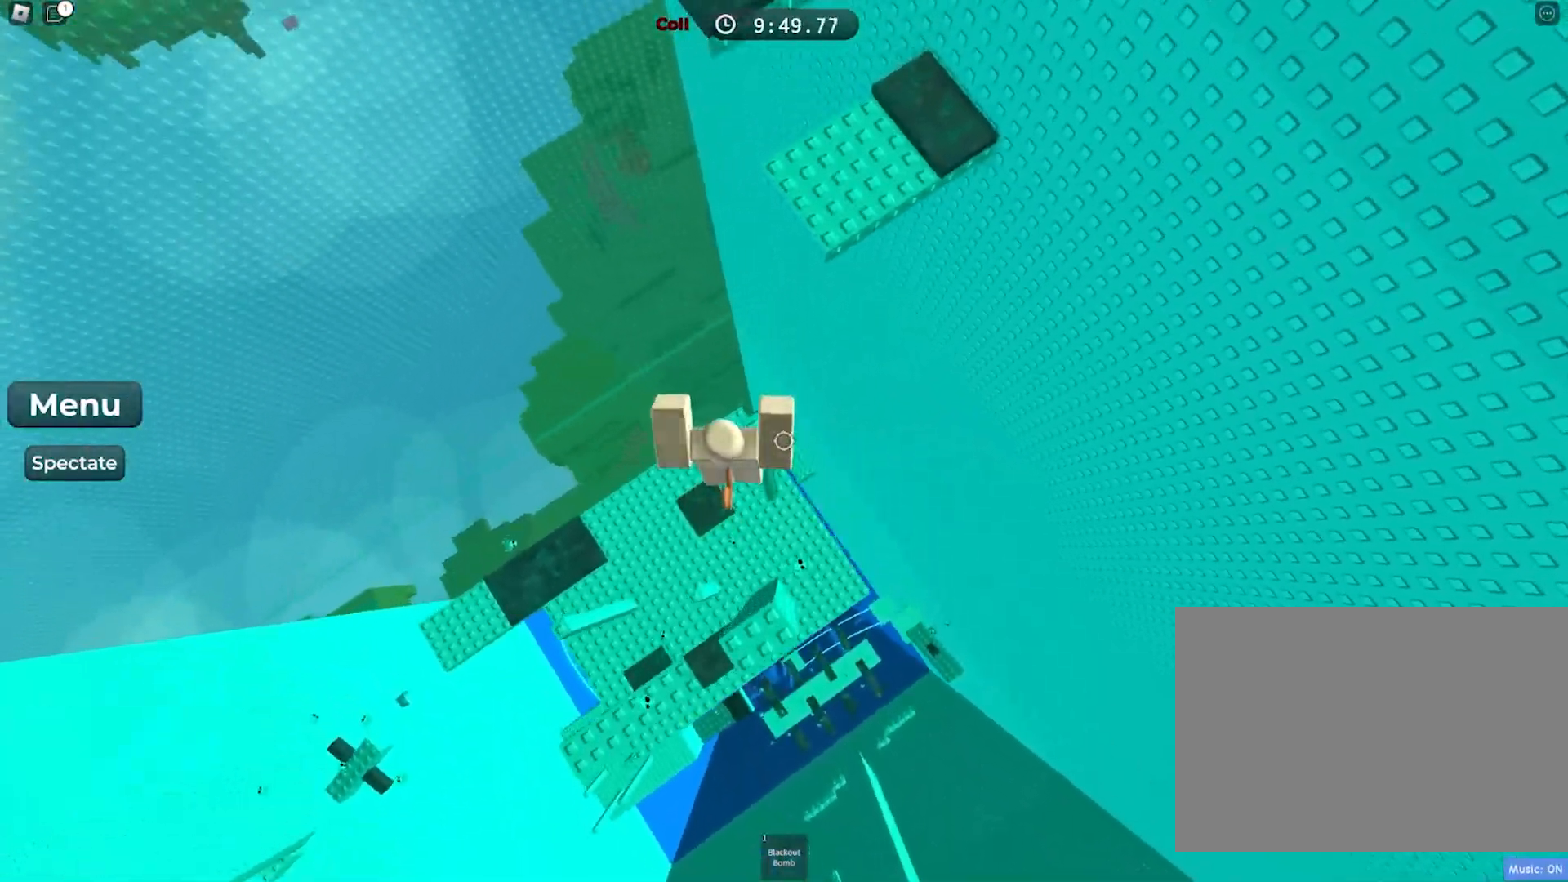
{"keys": ["w"], "events": [[150, "space", "down"], [300, "space", "up"]]}
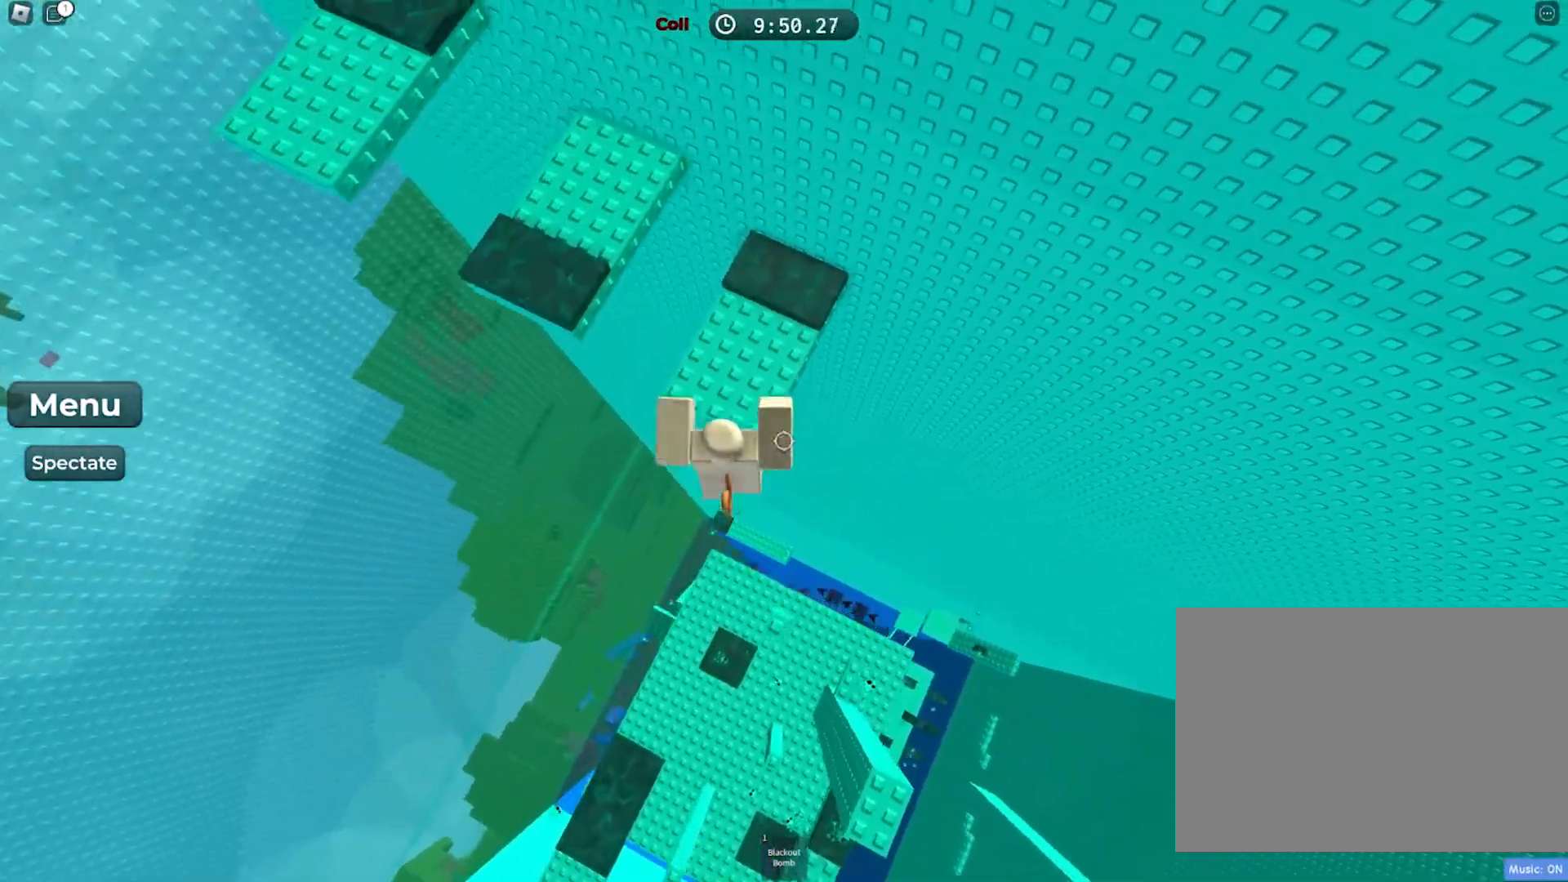
{"keys": ["w"], "events": [[267, "space", "down"], [450, "space", "up"]]}
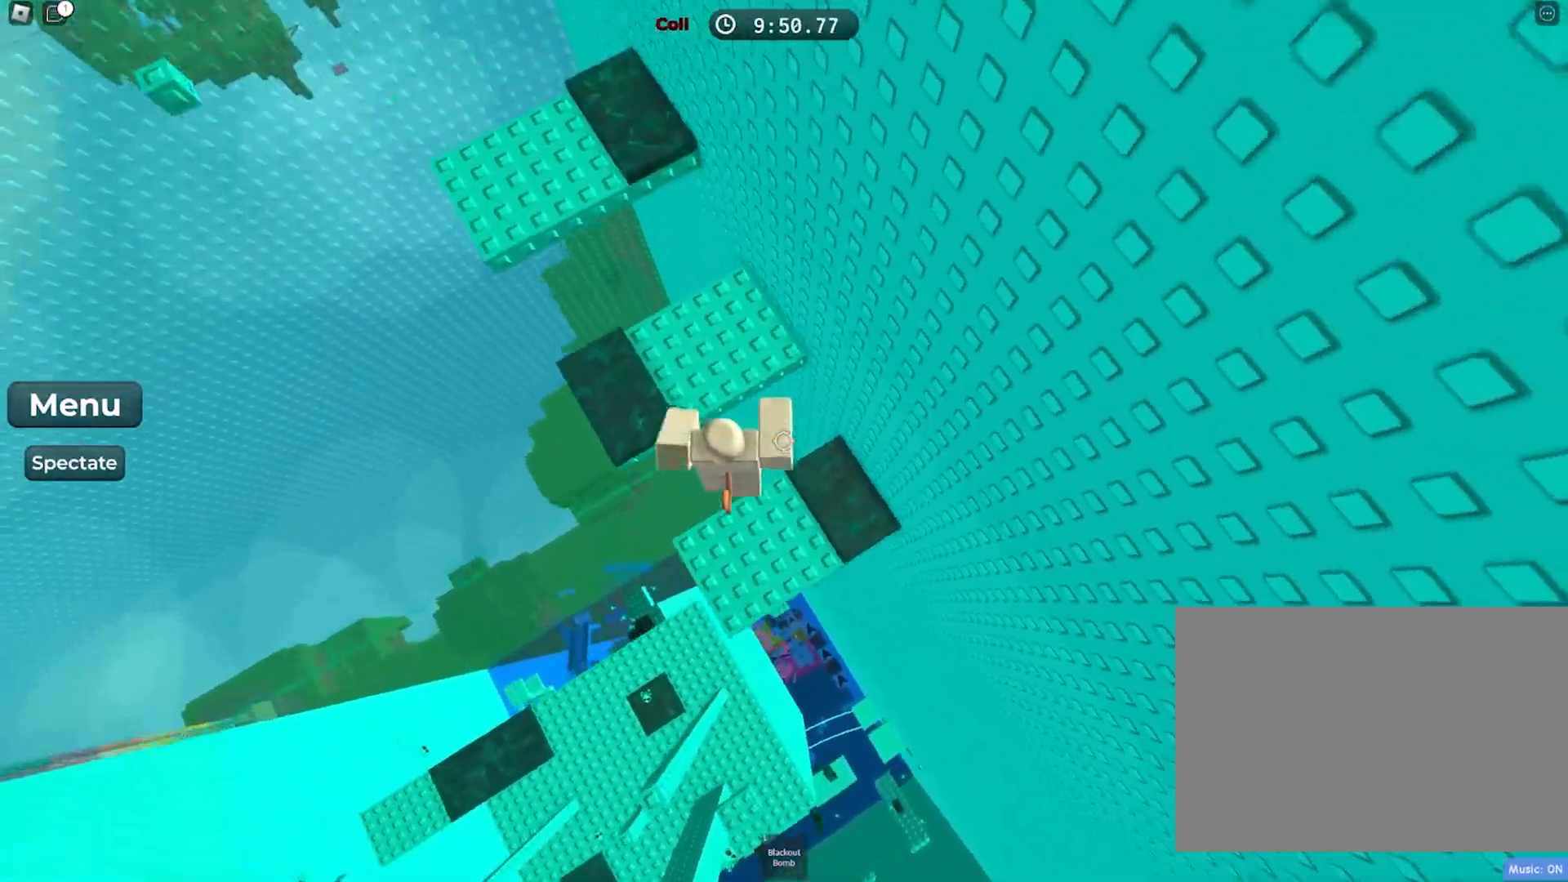
{"keys": ["w"], "events": [[167, "a", "down"], [333, "space", "down"], [500, "a", "up"], [500, "space", "up"]]}
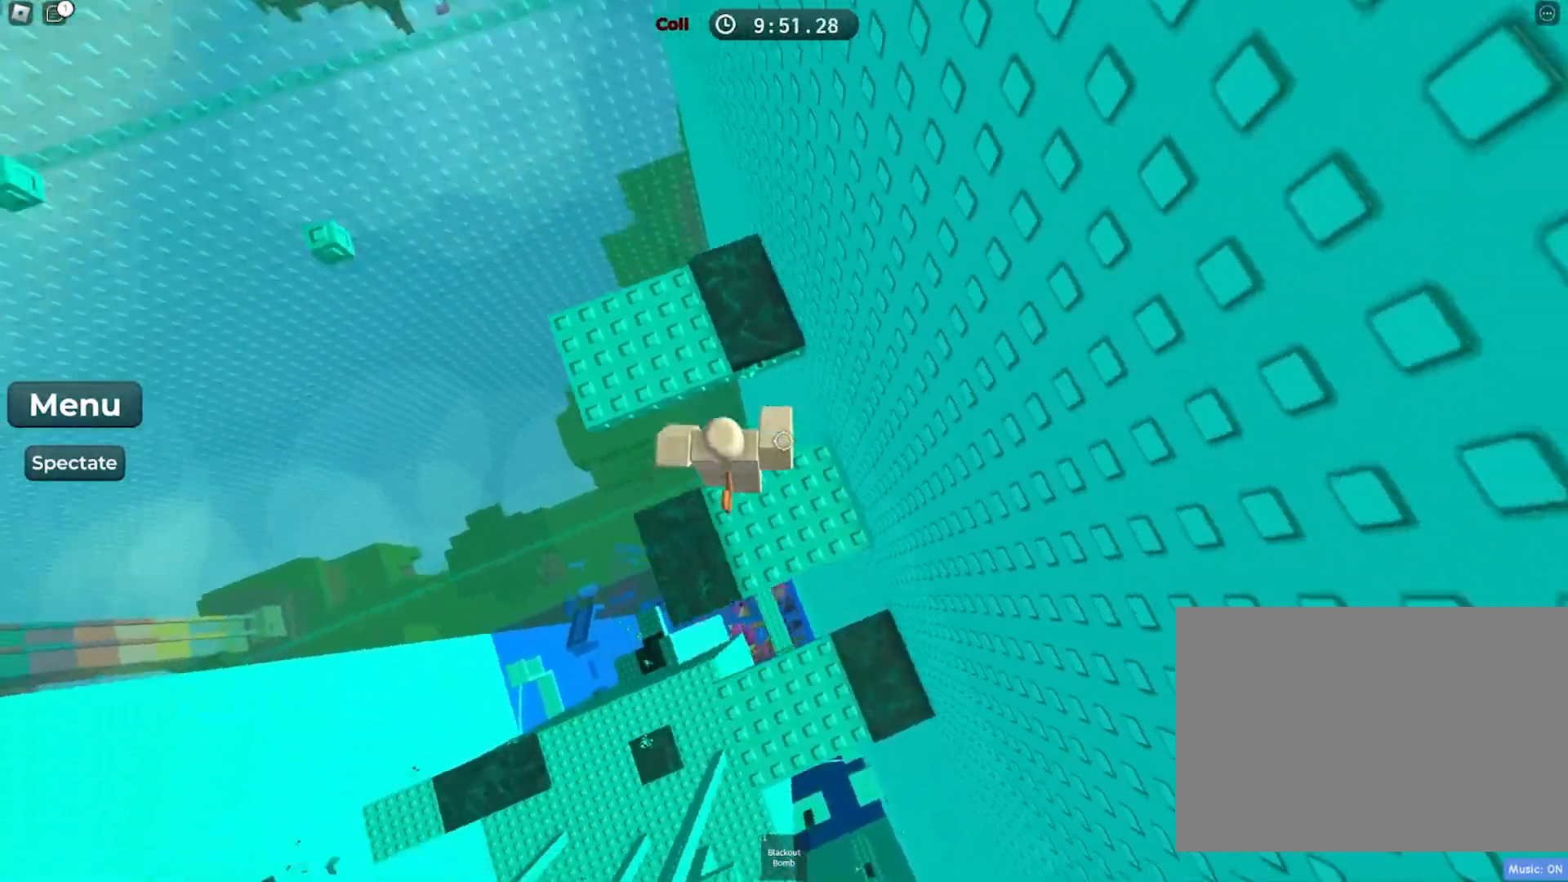
{"keys": [], "events": [[433, "w", "up"]]}
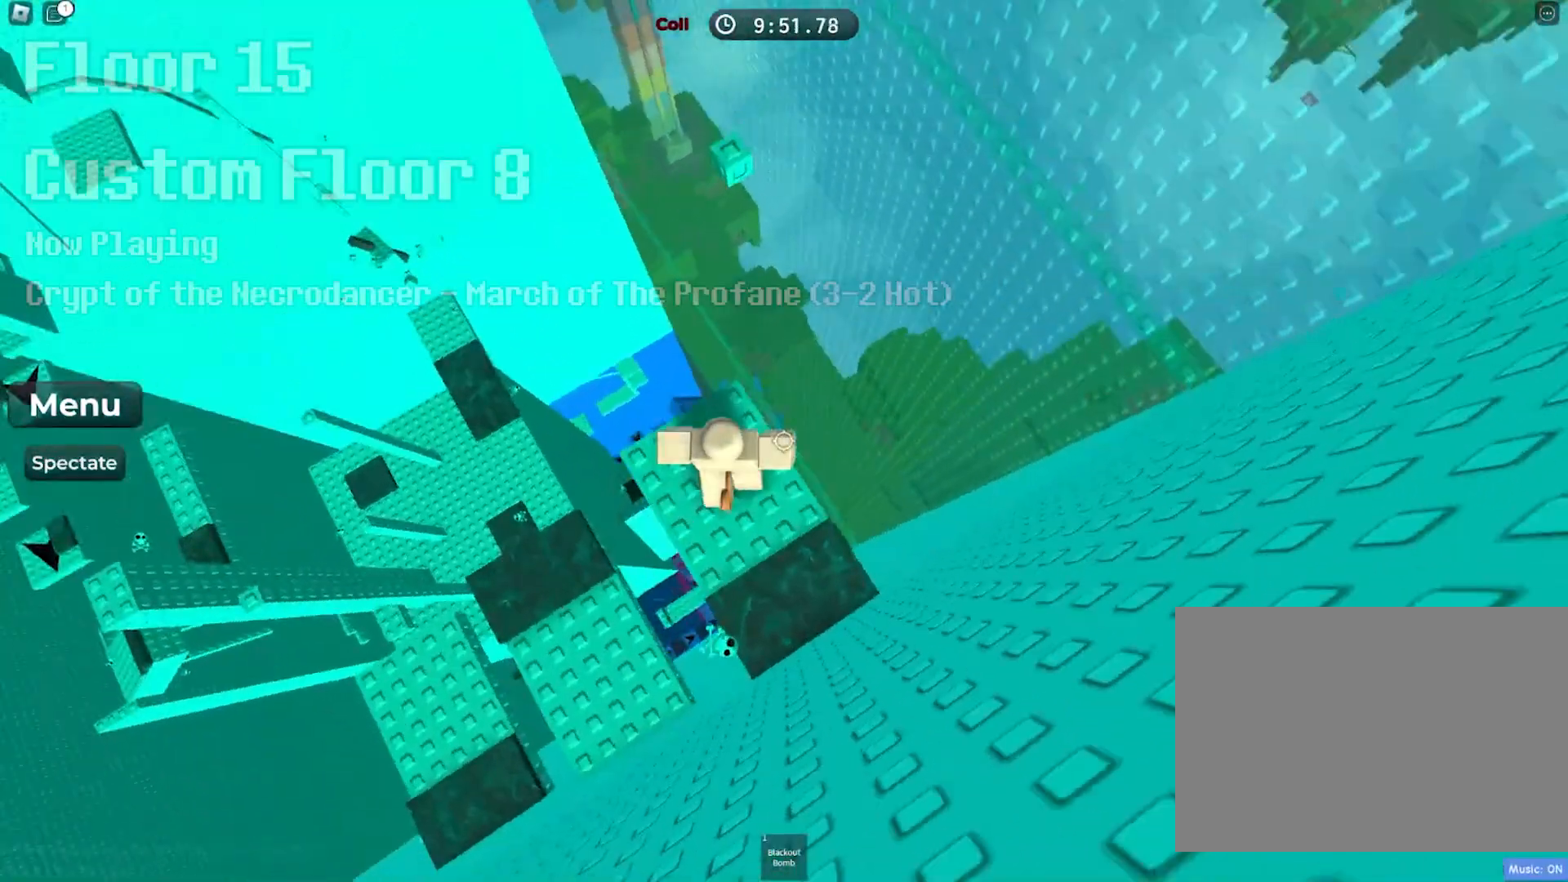
{"keys": ["w"], "events": [[17, "w", "down"], [150, "space", "down"], [283, "space", "up"]]}
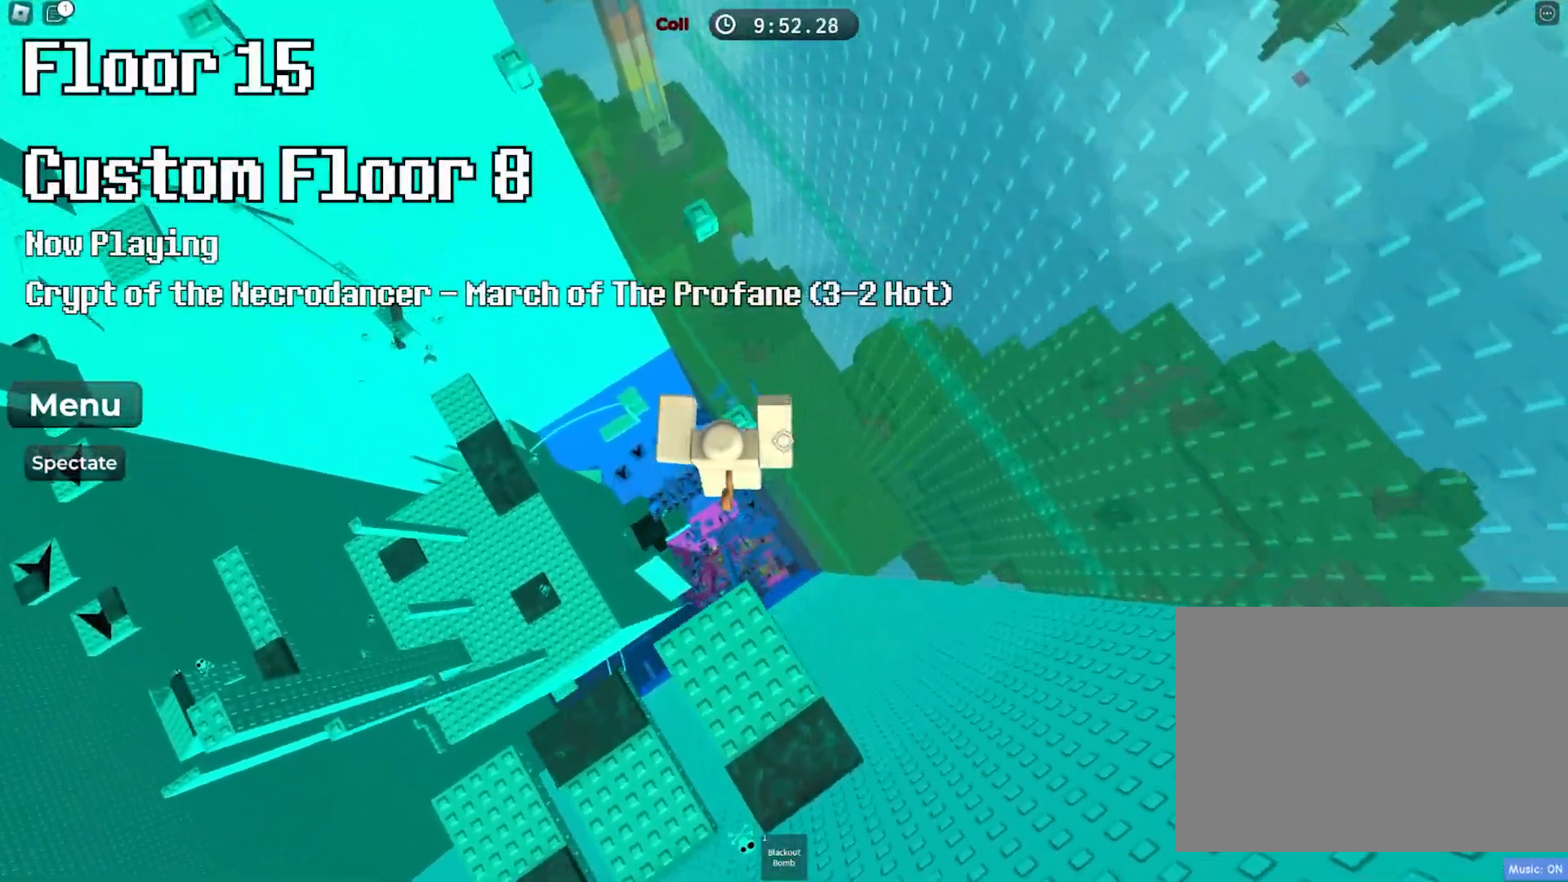
{"keys": ["w"], "events": [[167, "space", "down"], [317, "space", "up"]]}
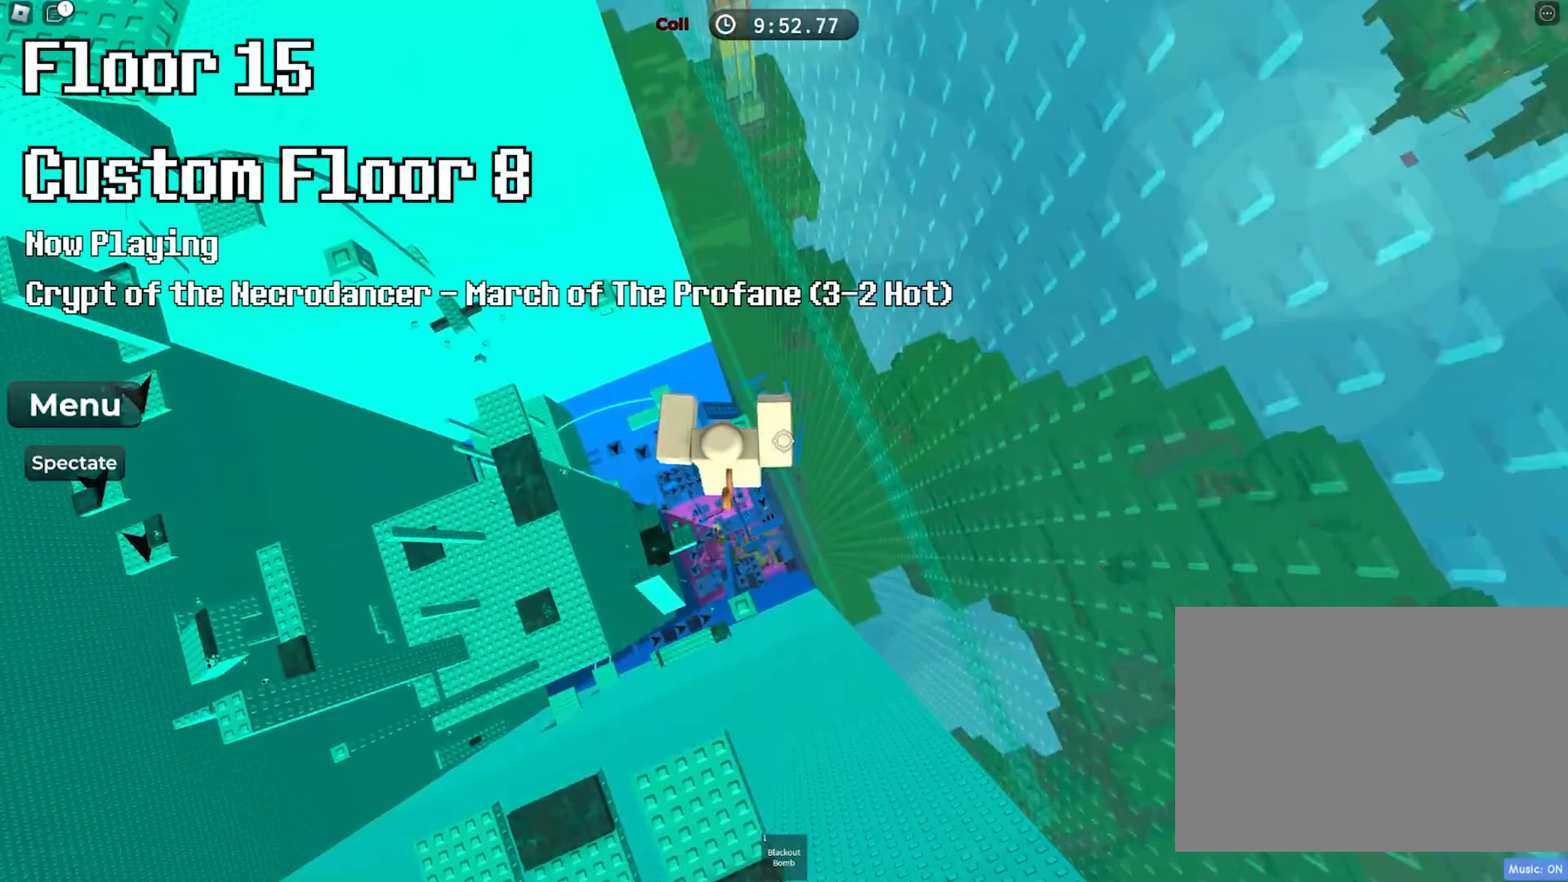
{"keys": ["space", "w"], "events": [[50, "w", "up"], [383, "space", "down"], [383, "w", "down"]]}
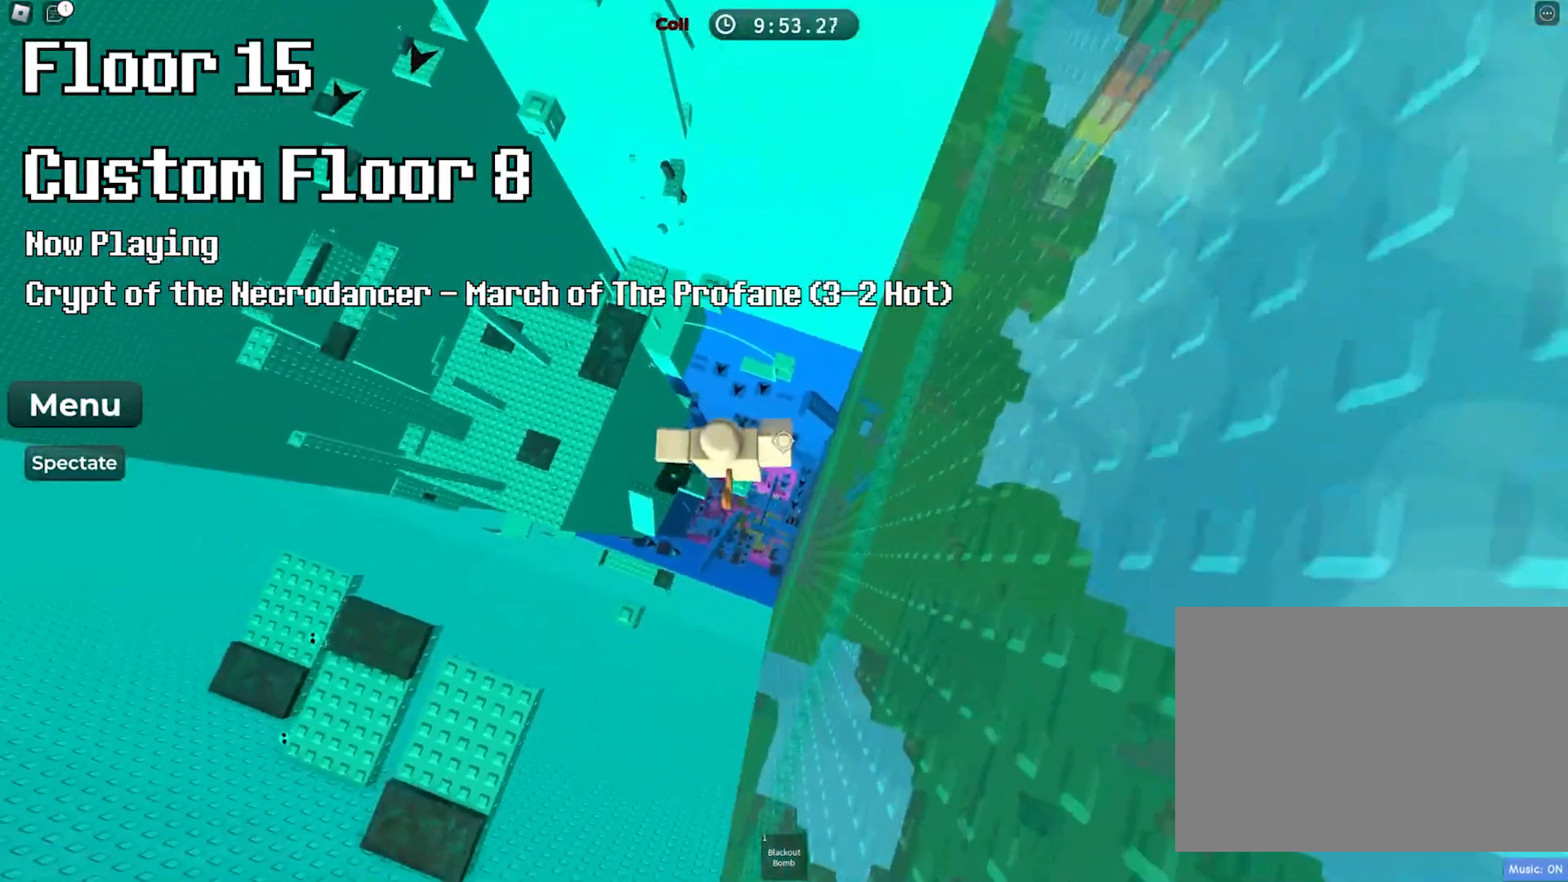
{"keys": ["space", "w"], "events": [[50, "space", "up"], [433, "space", "down"]]}
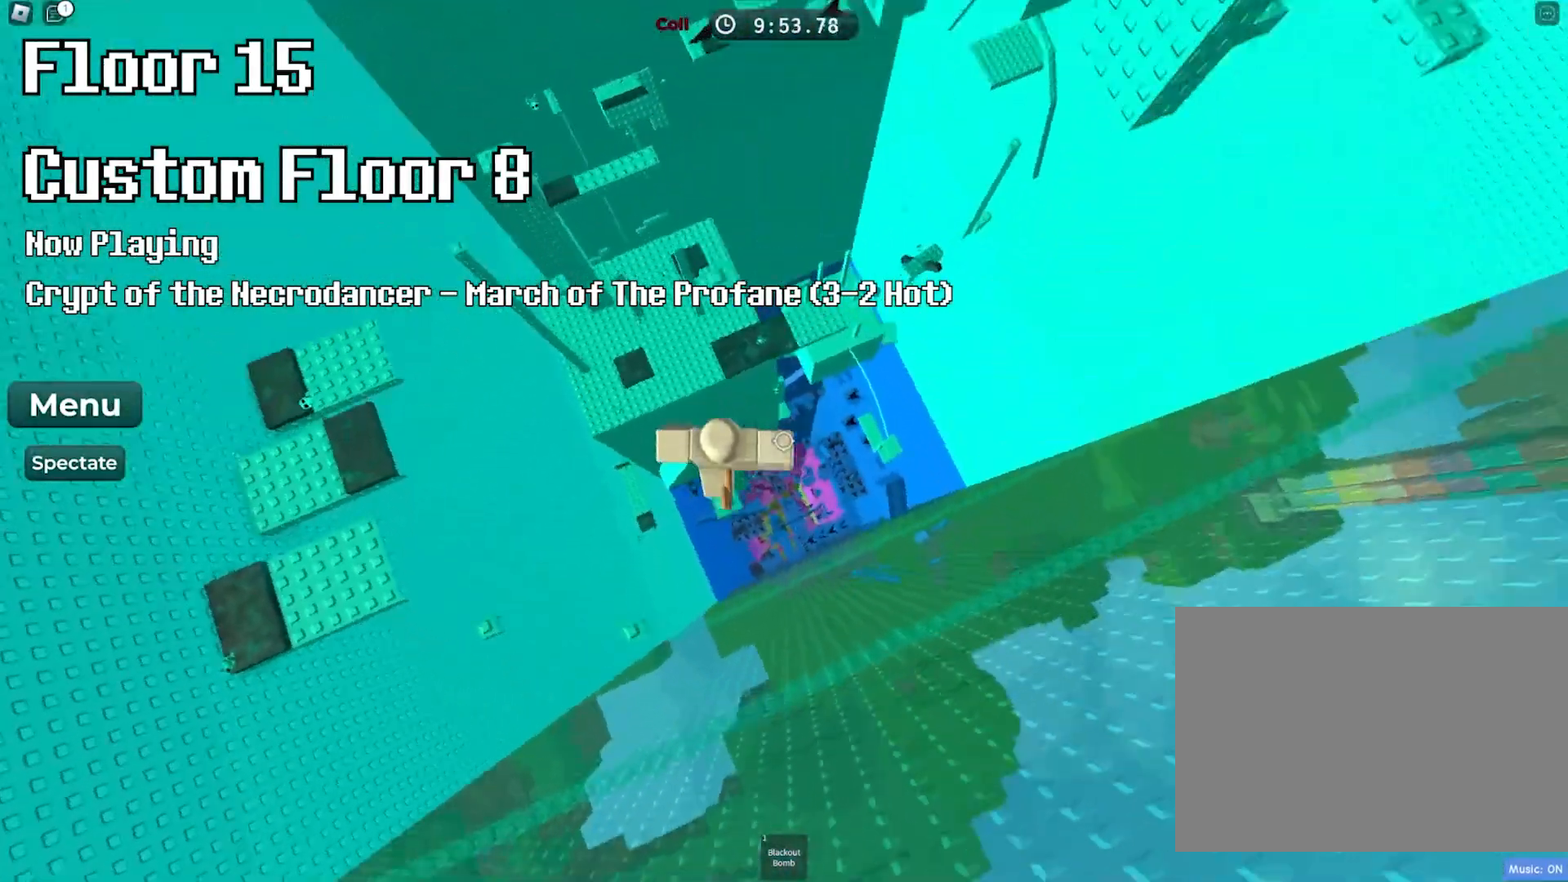
{"keys": [], "events": [[67, "space", "up"], [367, "w", "up"]]}
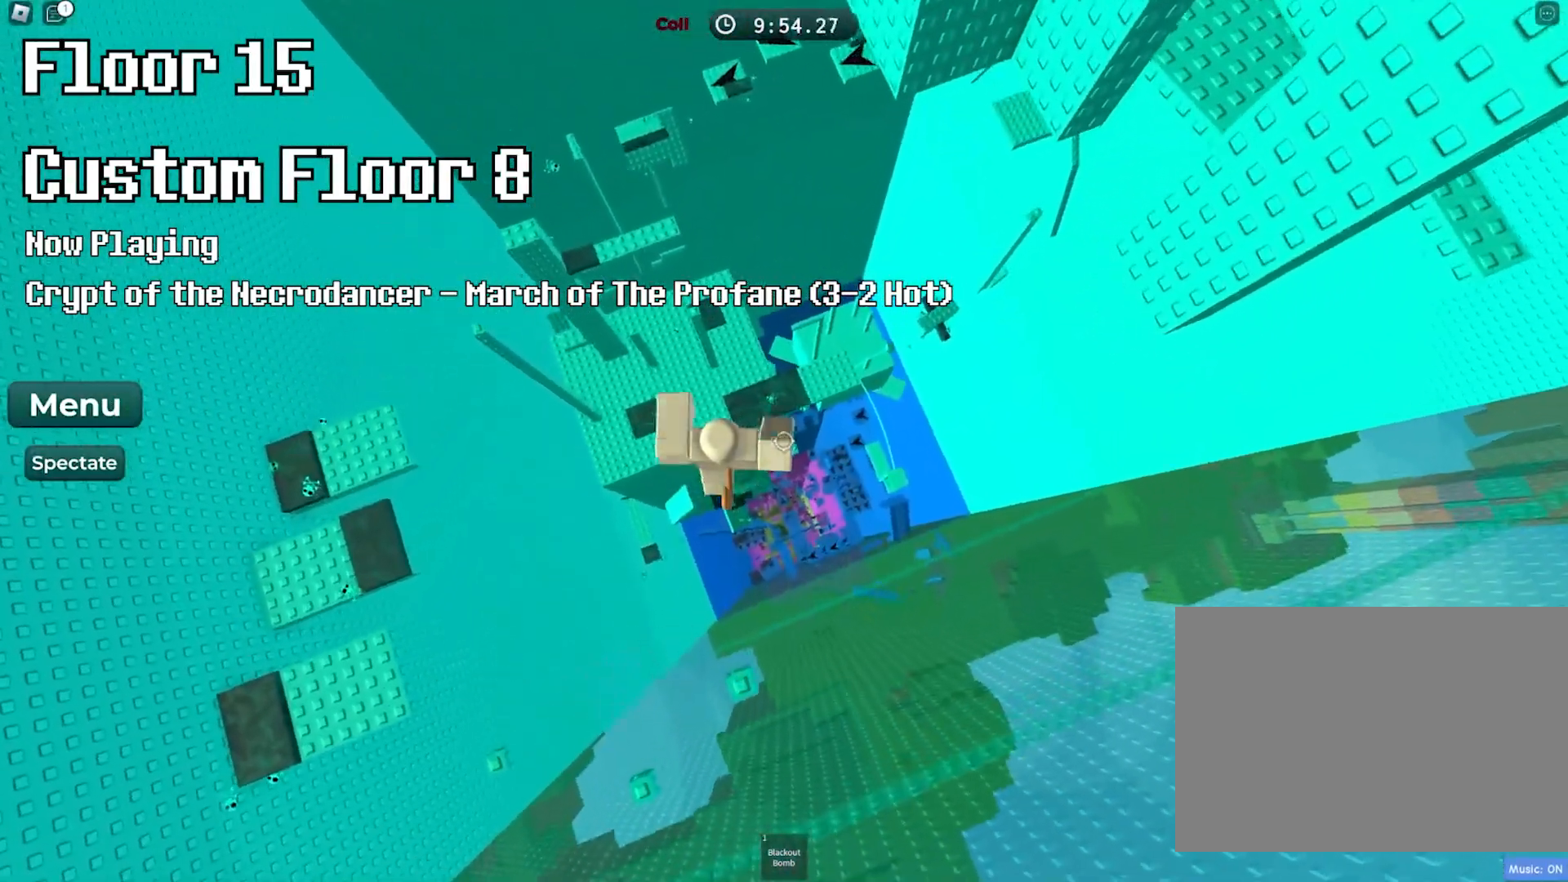
{"keys": [], "events": []}
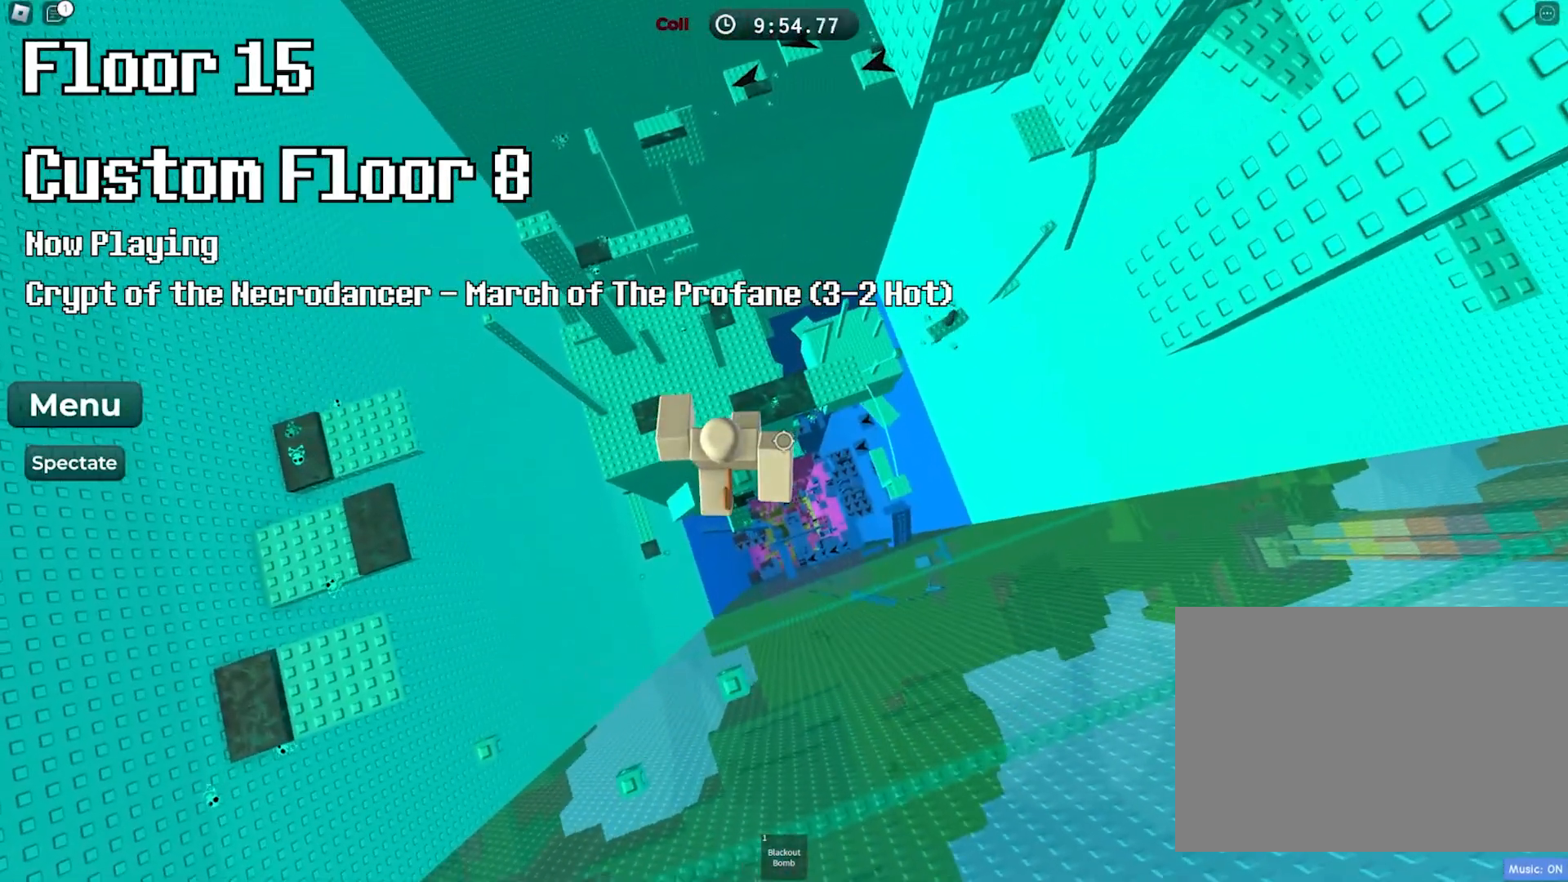
{"keys": [], "events": [[17, "s", "down"], [83, "s", "up"], [367, "space", "down"], [467, "space", "up"]]}